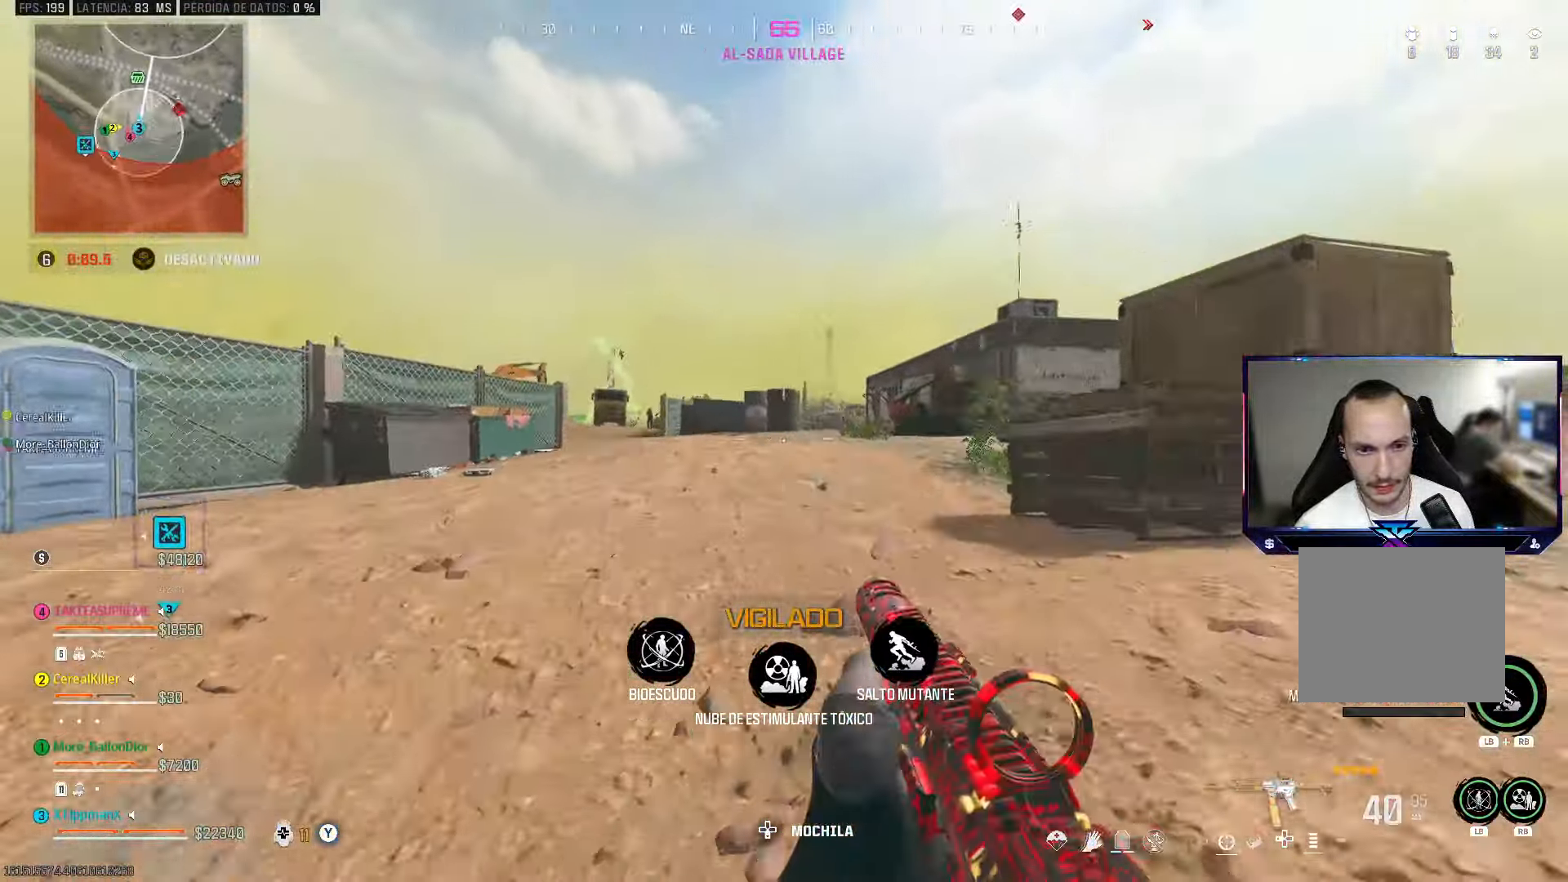
Gameplay with a controller (PlayStation layout); each line is a JSON object with the inputs held at the frame after it. "events" lists button and stick changes between this image and that frame as [ms after this image, input, new state], when the widget could be followed in between.
{"buttons": ["L2"], "left_stick": "up-left", "right_stick": "right", "events": [[67, "left_stick", "up-left"], [117, "right_stick", "up-left"], [250, "L2", "down"], [383, "right_stick", "center"], [467, "right_stick", "right"]]}
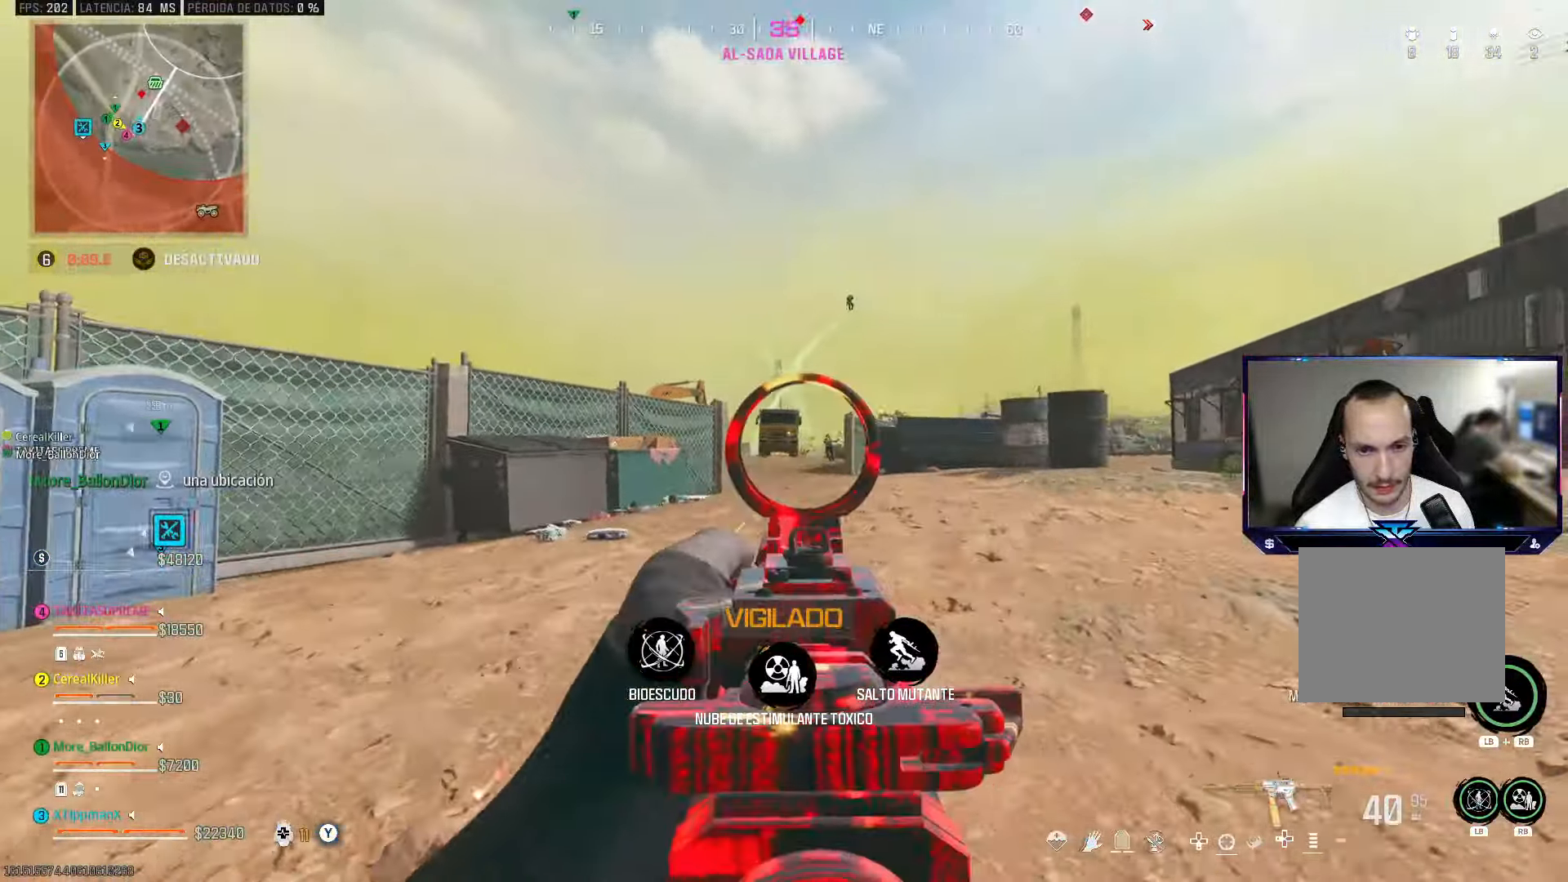
{"buttons": ["L2", "R2"], "left_stick": "right", "right_stick": "center", "events": [[67, "R2", "down"], [167, "right_stick", "down-right"], [200, "left_stick", "left"], [267, "right_stick", "center"], [383, "left_stick", "right"]]}
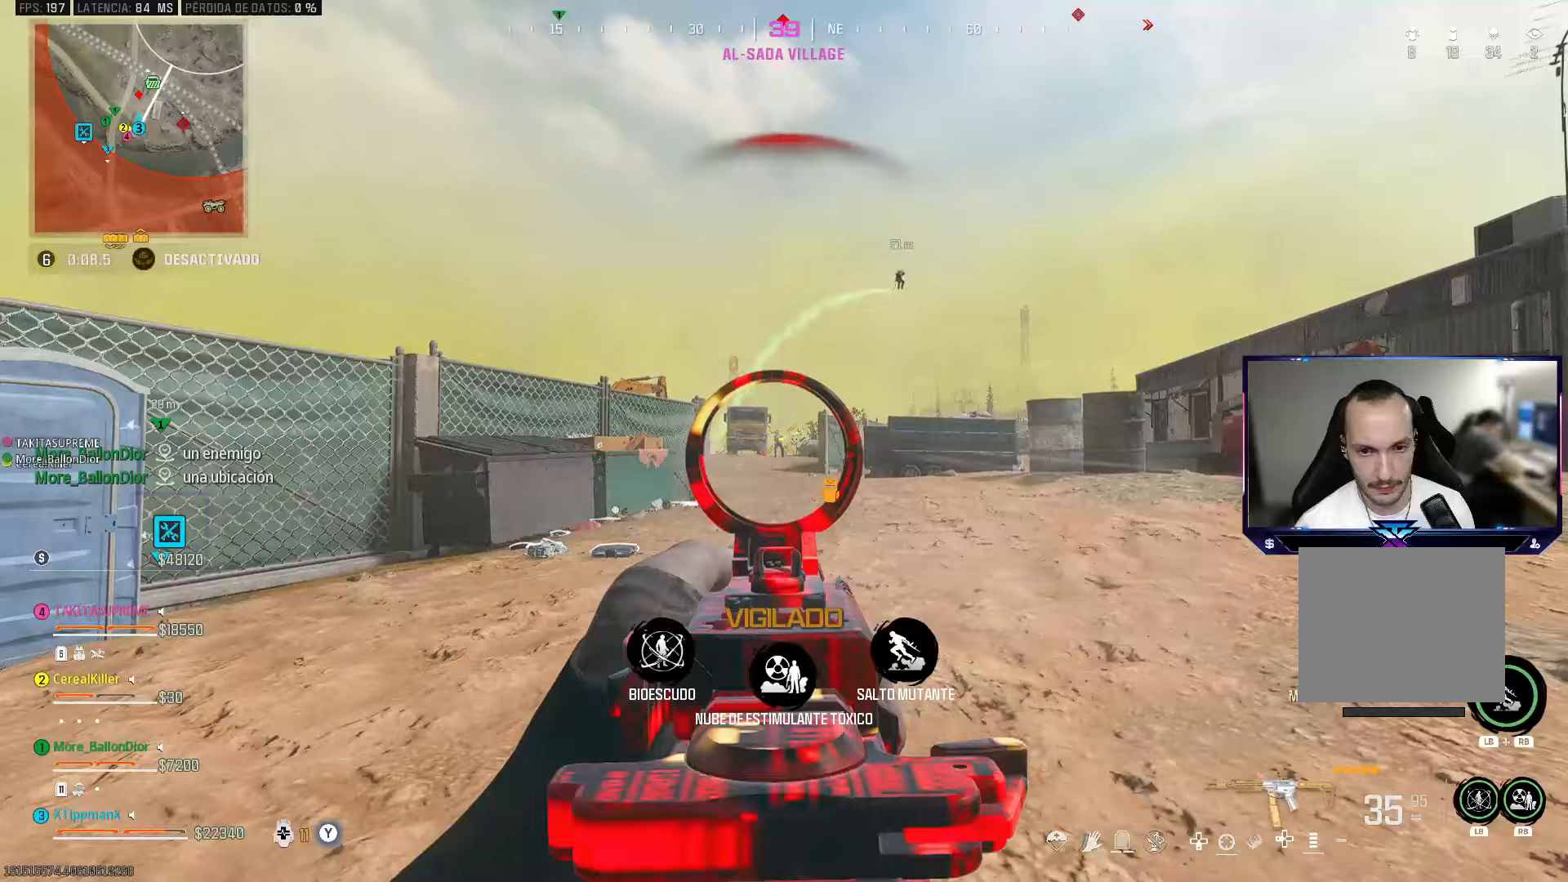
{"buttons": ["L2", "R2"], "left_stick": "right", "right_stick": "center", "events": []}
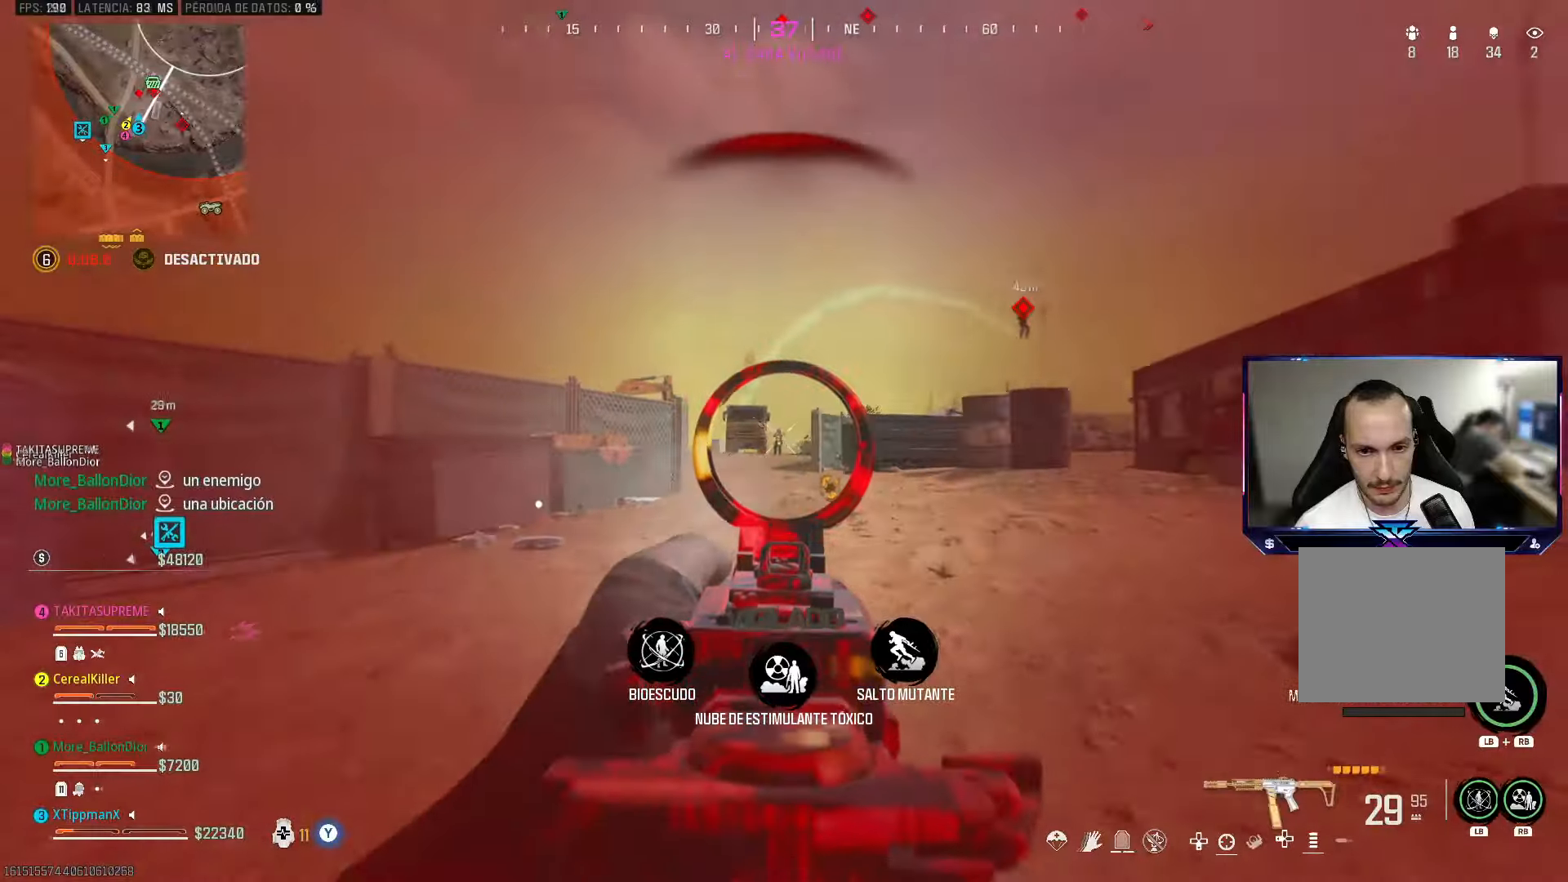
{"buttons": ["L2", "R2"], "left_stick": "left", "right_stick": "center", "events": [[67, "left_stick", "left"]]}
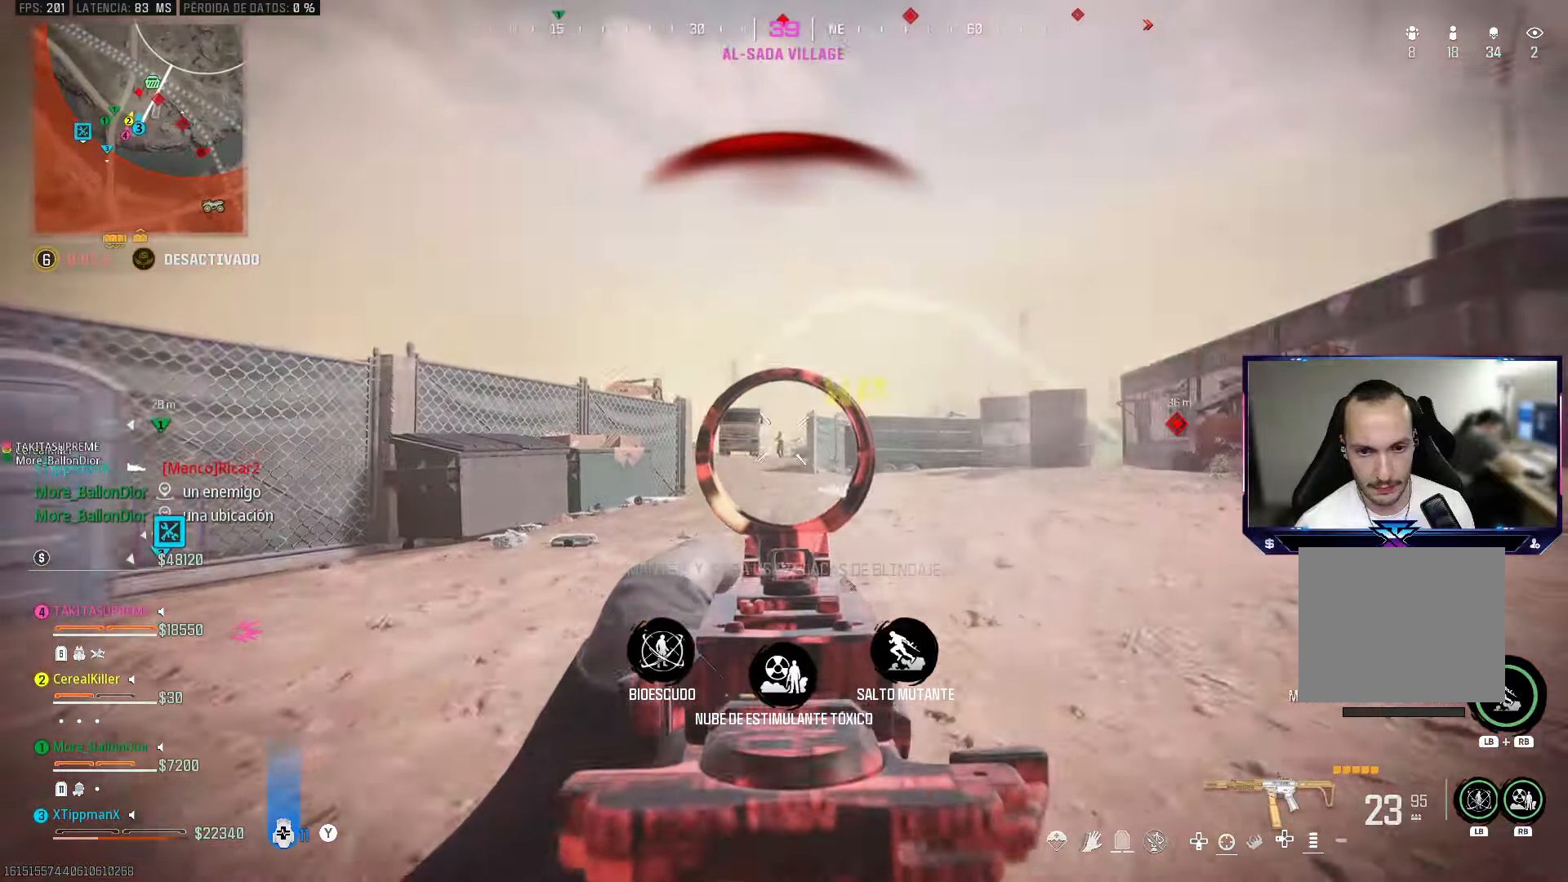
{"buttons": [], "left_stick": "right", "right_stick": "right", "events": [[167, "L2", "up"], [267, "L1", "down"], [267, "R2", "up"], [333, "left_stick", "down-right"], [383, "L1", "up"], [483, "right_stick", "right"], [500, "left_stick", "right"]]}
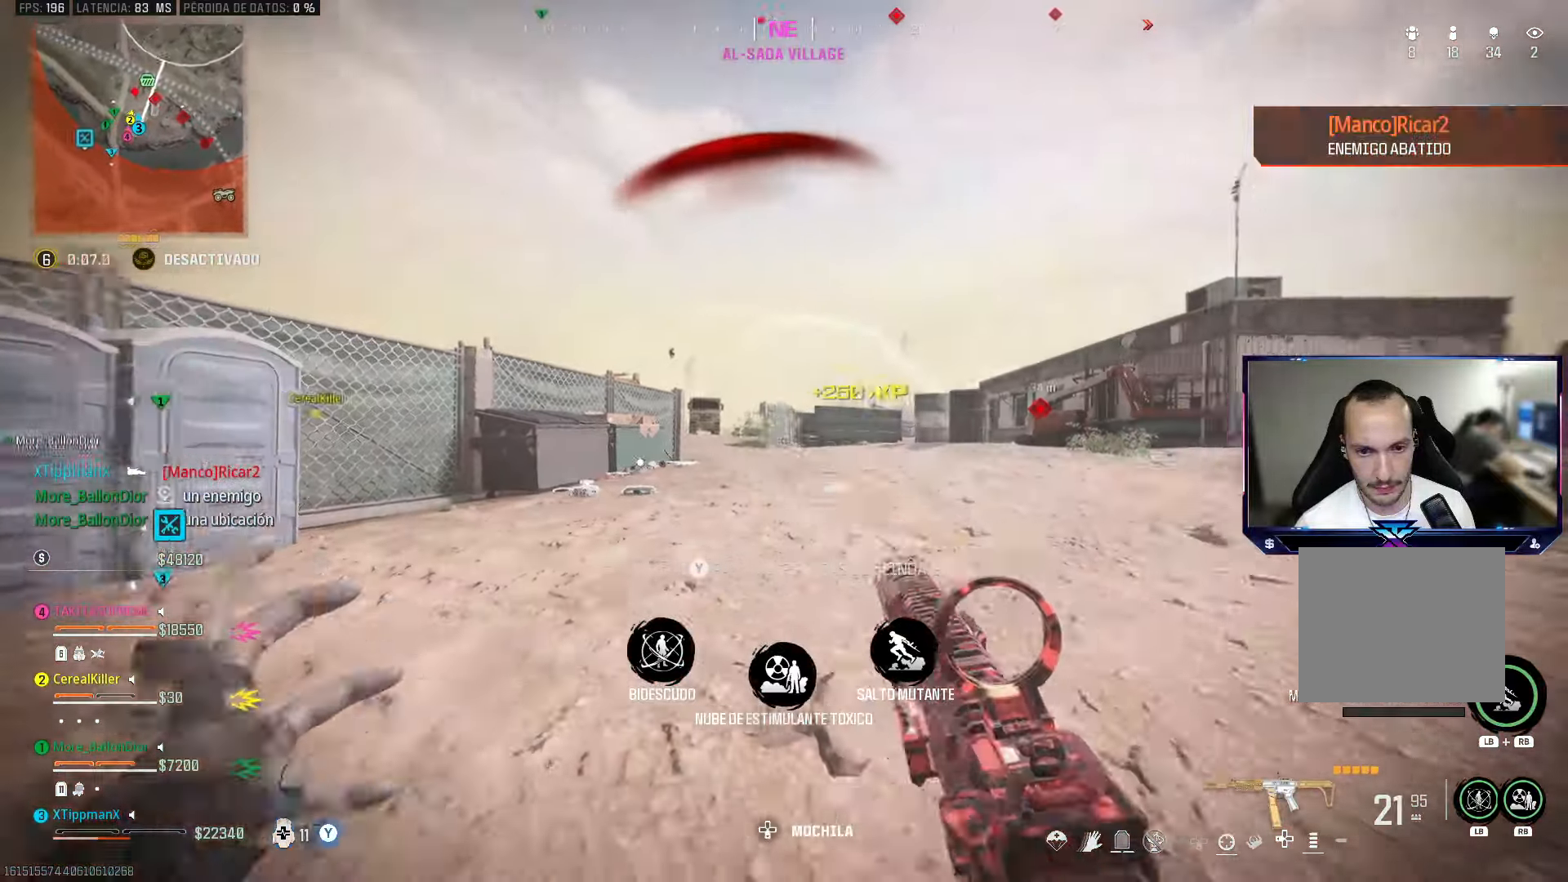
{"buttons": [], "left_stick": "down-left", "right_stick": "up", "events": [[133, "right_stick", "center"], [267, "right_stick", "left"], [333, "right_stick", "up-left"], [383, "left_stick", "down"], [483, "left_stick", "down-left"], [500, "right_stick", "up"]]}
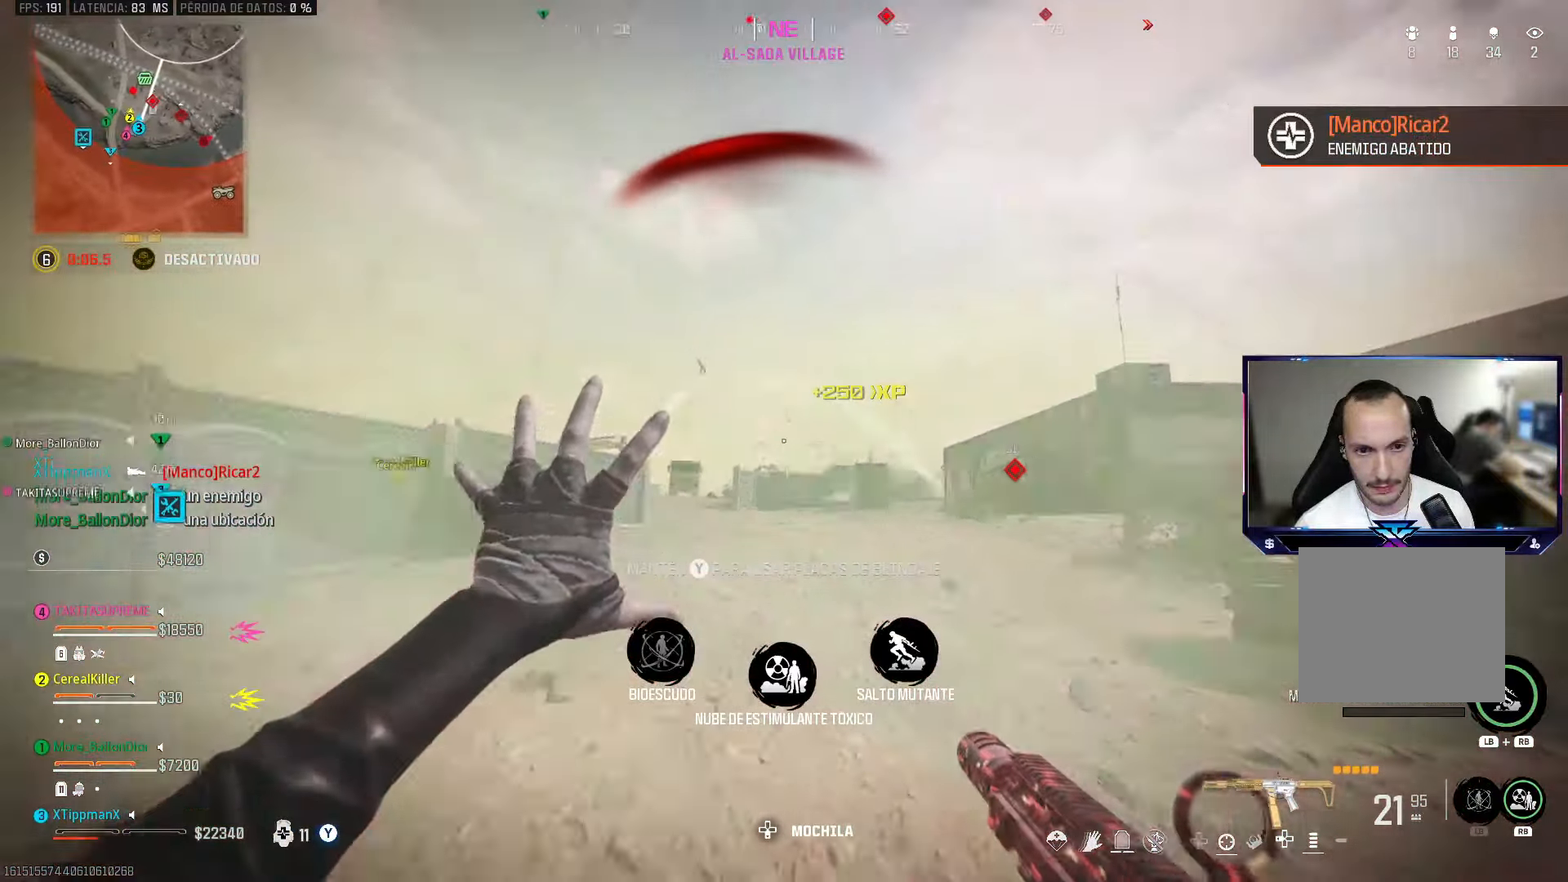
{"buttons": [], "left_stick": "up-right", "right_stick": "center", "events": [[133, "right_stick", "center"], [250, "left_stick", "up"], [317, "TRIANGLE", "down"], [383, "TRIANGLE", "up"], [383, "left_stick", "up-right"]]}
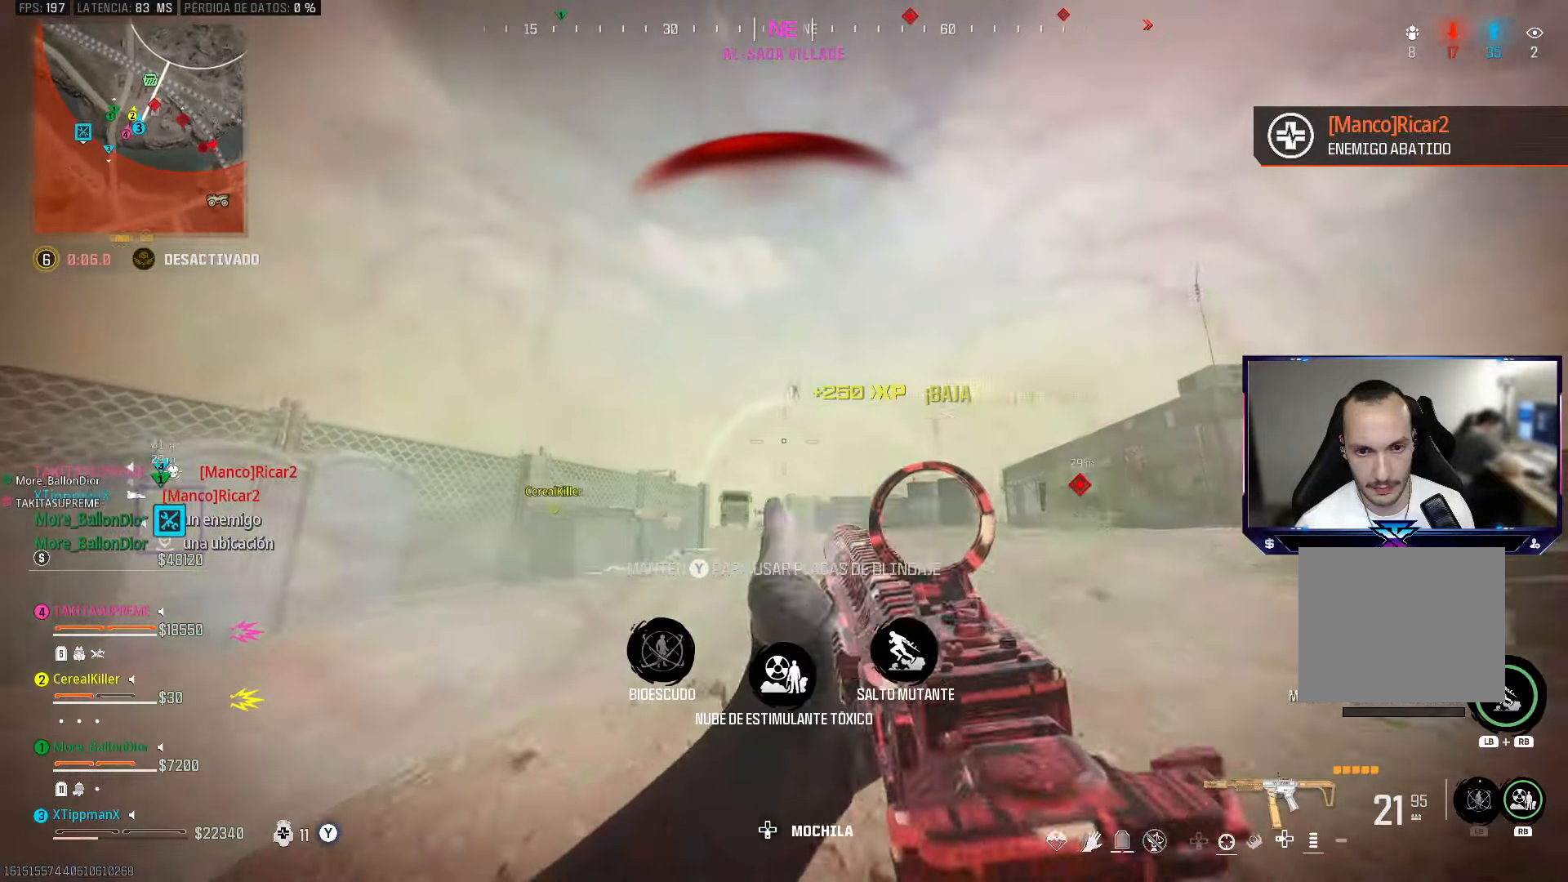
{"buttons": ["L2"], "left_stick": "left", "right_stick": "center", "events": [[233, "left_stick", "center"], [300, "L2", "down"], [317, "left_stick", "left"]]}
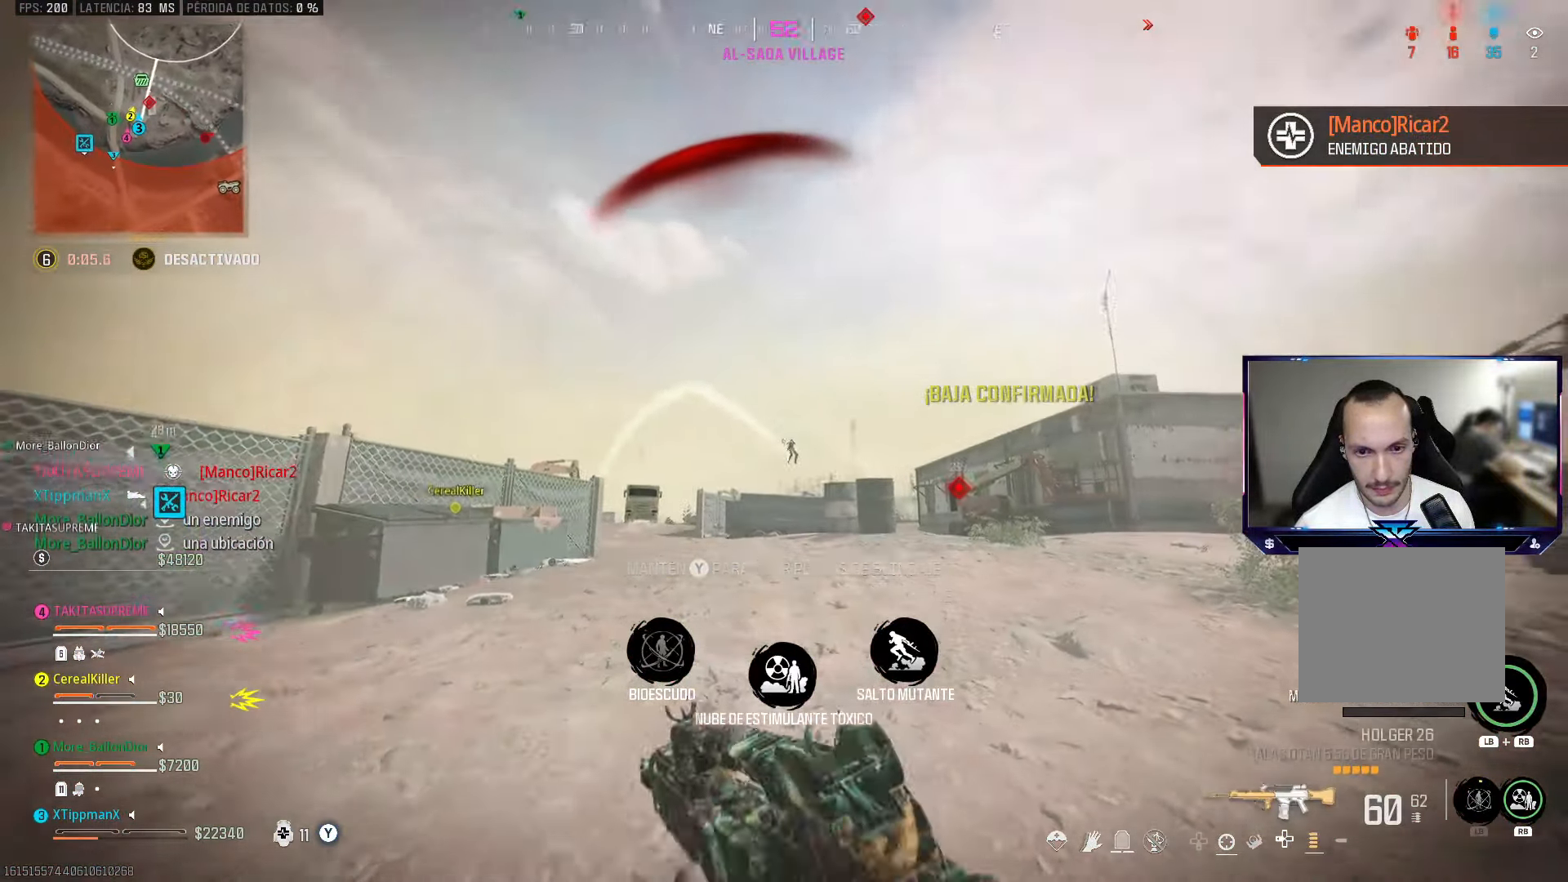
{"buttons": ["L2", "R2"], "left_stick": "left", "right_stick": "down-left", "events": [[17, "right_stick", "down-right"], [250, "R2", "down"], [283, "right_stick", "center"], [350, "right_stick", "down-left"]]}
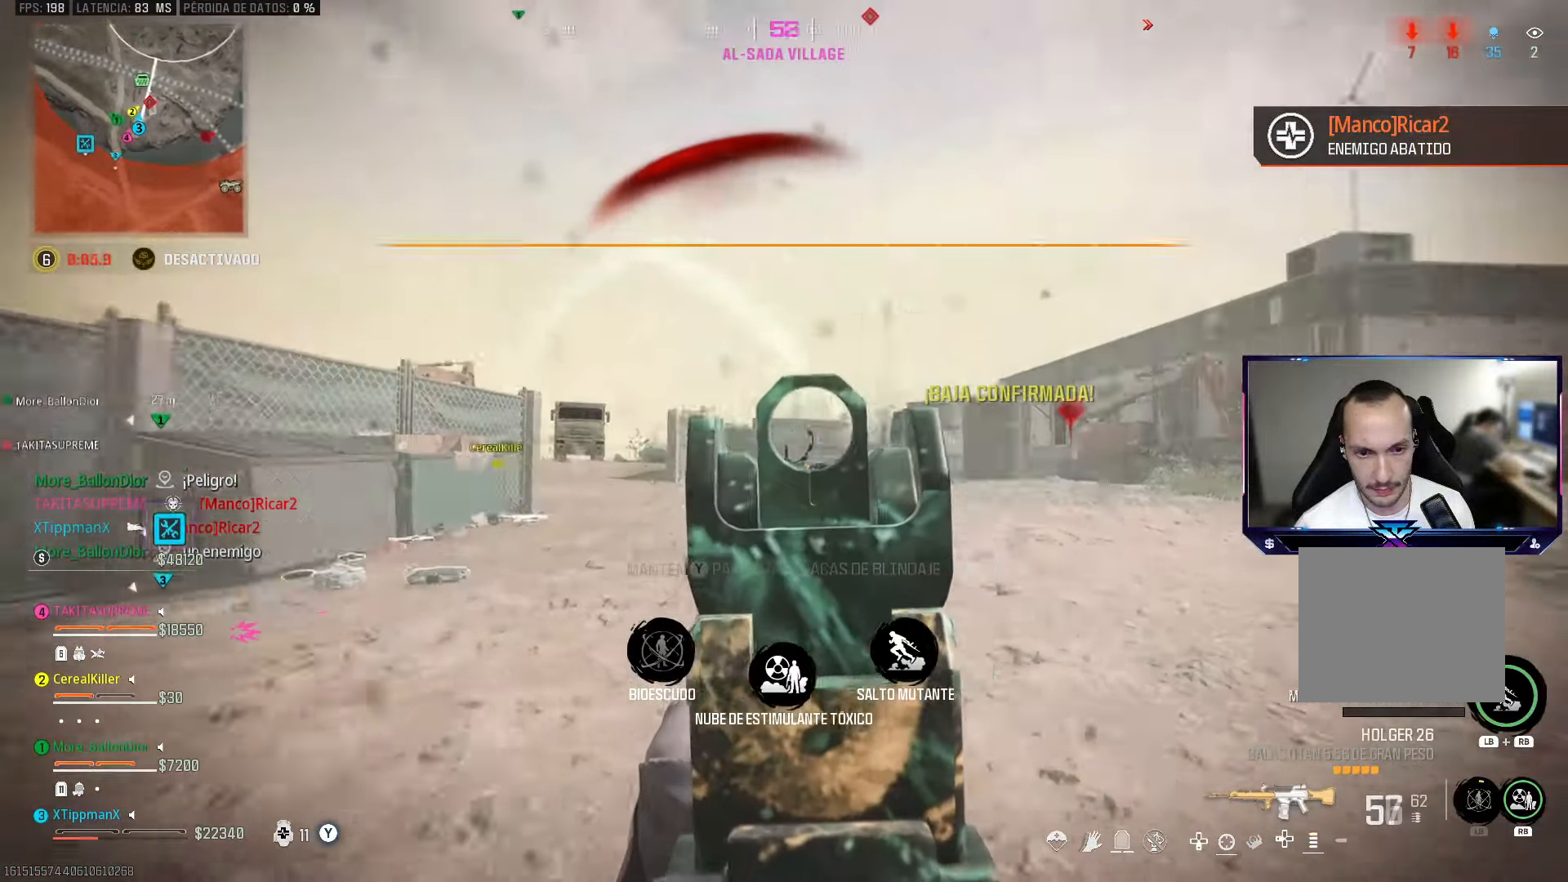
{"buttons": ["L2", "R2"], "left_stick": "center", "right_stick": "center", "events": [[17, "R2", "up"], [17, "right_stick", "left"], [167, "right_stick", "center"], [200, "left_stick", "center"], [267, "left_stick", "right"], [433, "R2", "down"], [467, "left_stick", "center"]]}
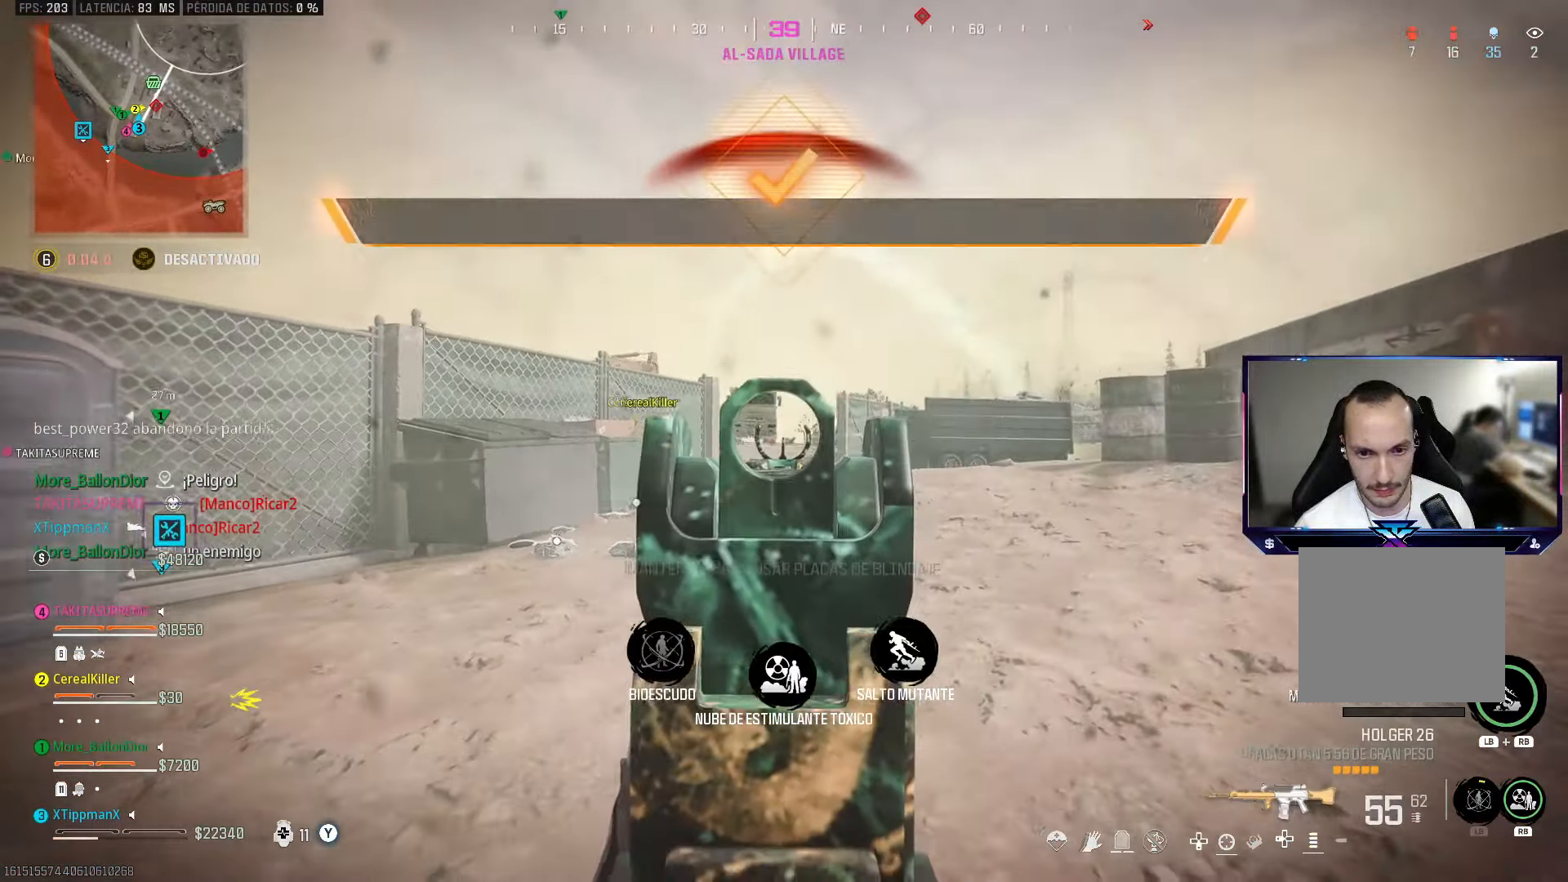
{"buttons": ["L2", "R2"], "left_stick": "center", "right_stick": "center", "events": [[133, "right_stick", "down"], [233, "right_stick", "center"]]}
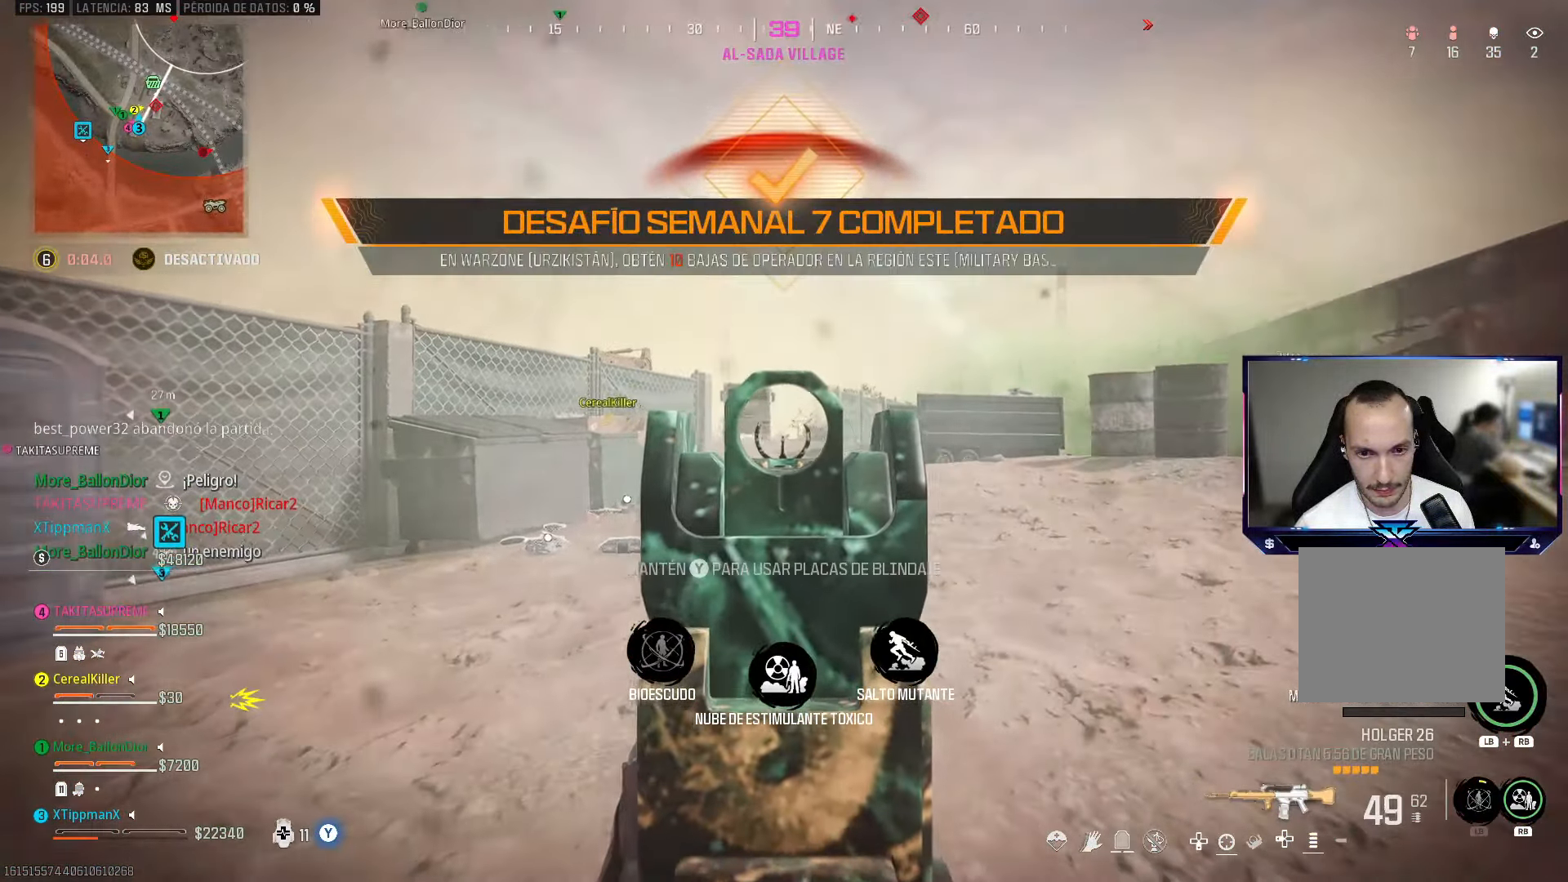
{"buttons": ["L2", "R2"], "left_stick": "center", "right_stick": "right", "events": [[500, "right_stick", "right"]]}
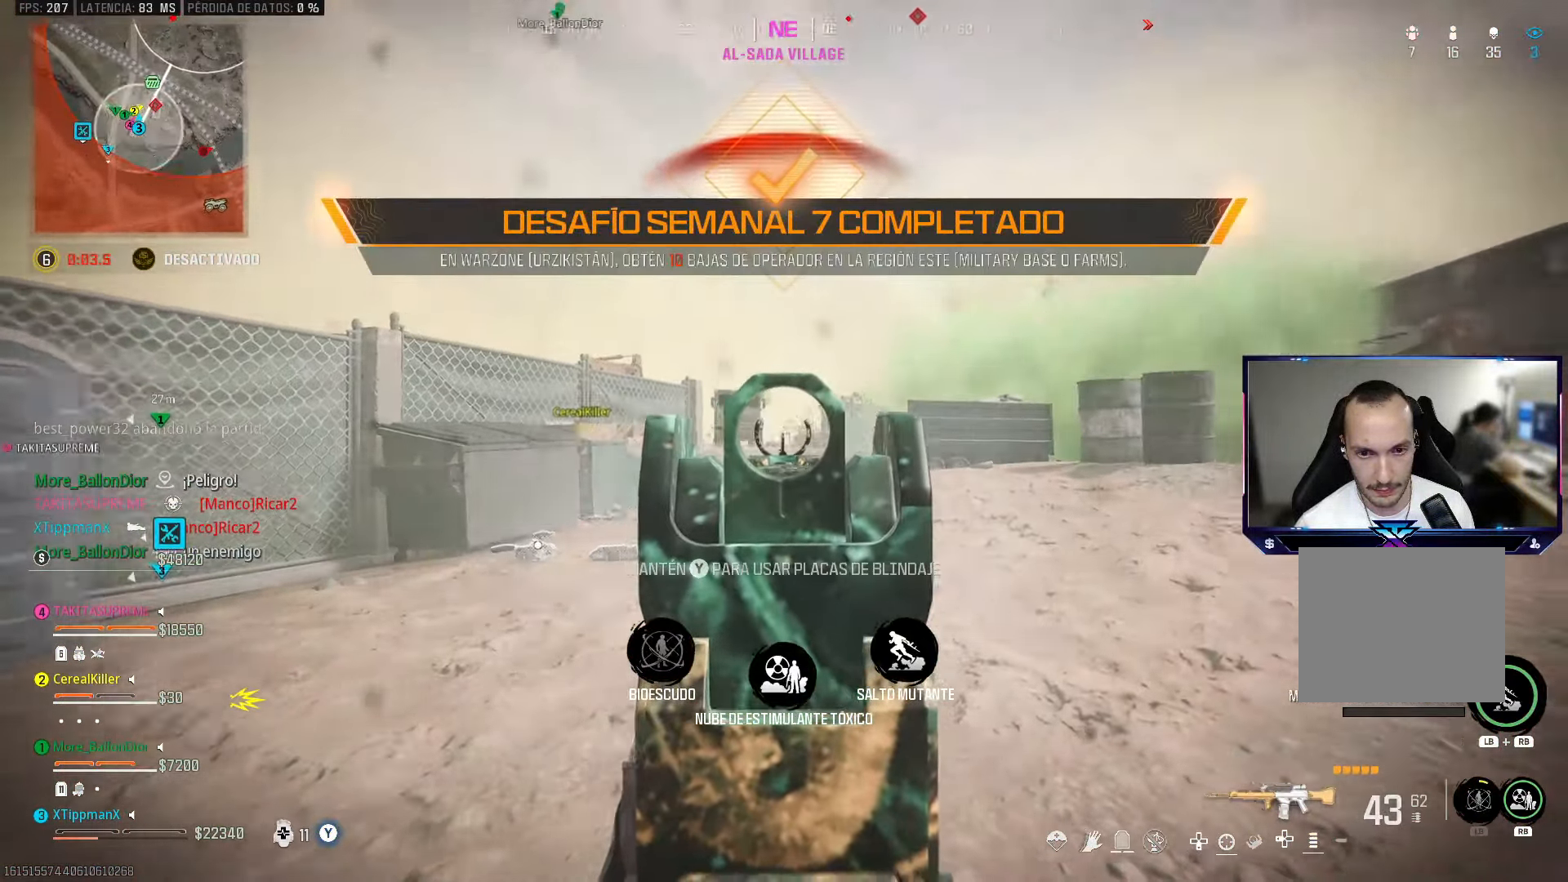
{"buttons": ["TRIANGLE"], "left_stick": "down", "right_stick": "center", "events": [[17, "L2", "up"], [33, "R2", "up"], [33, "left_stick", "right"], [183, "right_stick", "center"], [317, "TRIANGLE", "down"], [400, "left_stick", "down"]]}
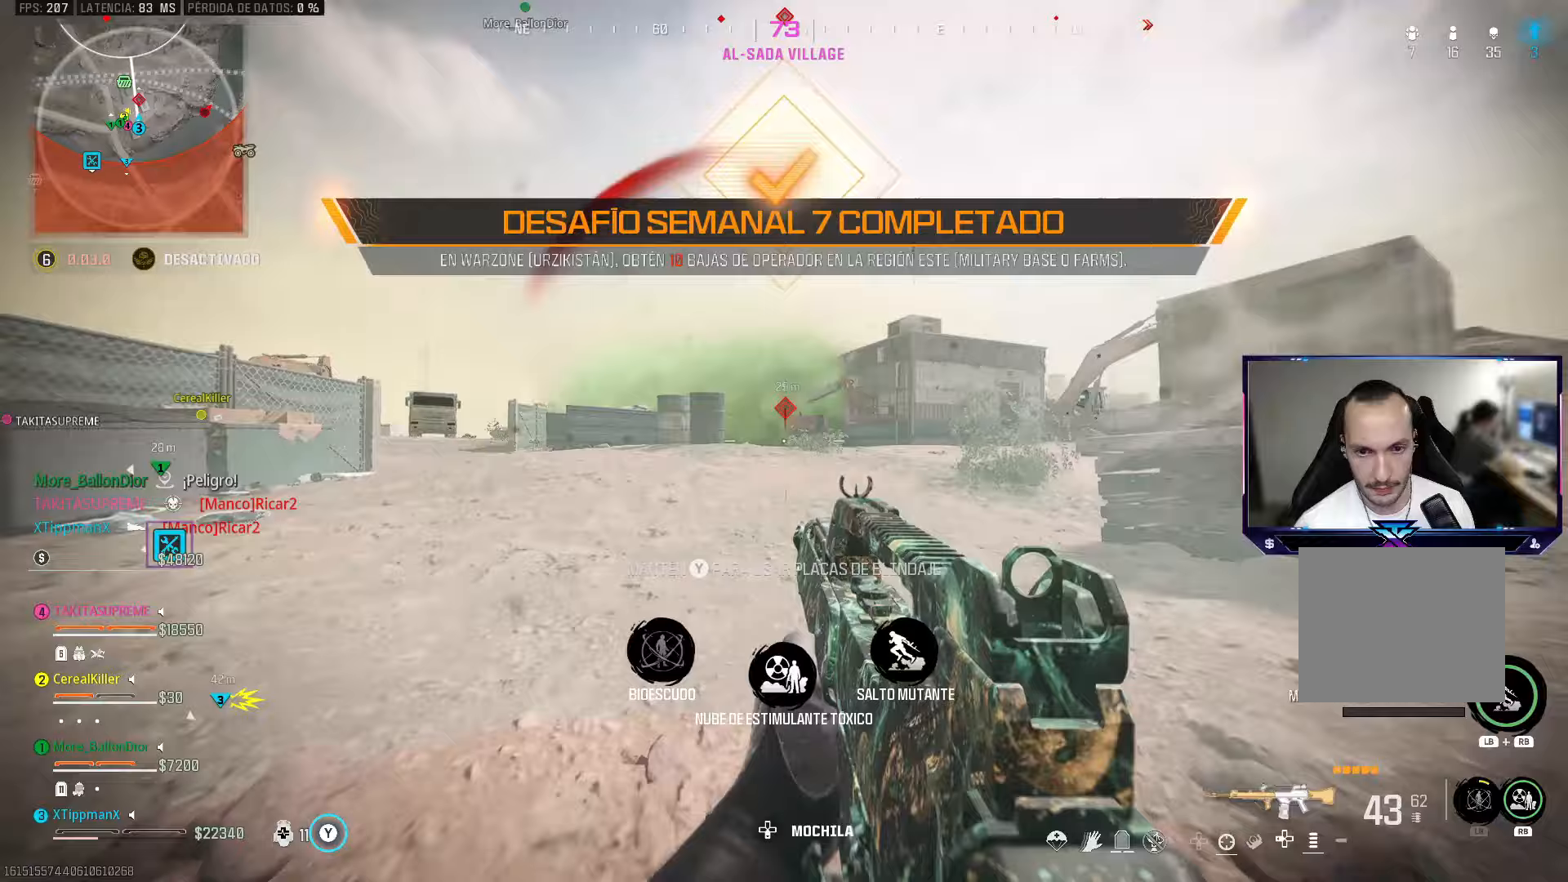
{"buttons": [], "left_stick": "down-left", "right_stick": "left", "events": [[167, "TRIANGLE", "up"], [167, "left_stick", "down-right"], [317, "right_stick", "left"], [500, "left_stick", "down-left"]]}
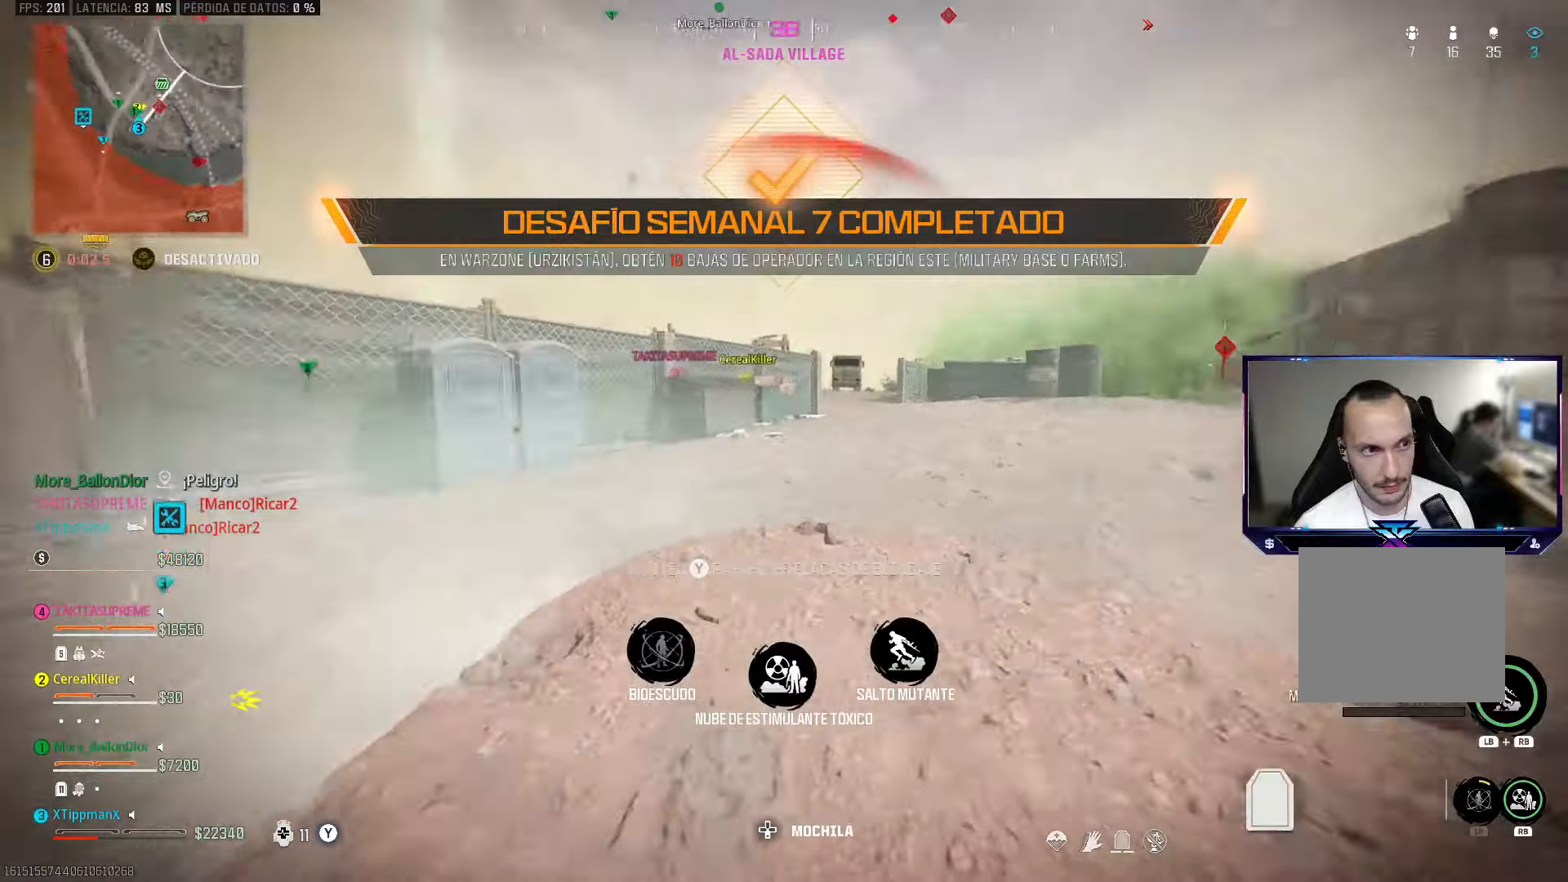
{"buttons": [], "left_stick": "up-left", "right_stick": "center", "events": [[50, "left_stick", "left"], [150, "left_stick", "up-left"], [233, "right_stick", "center"]]}
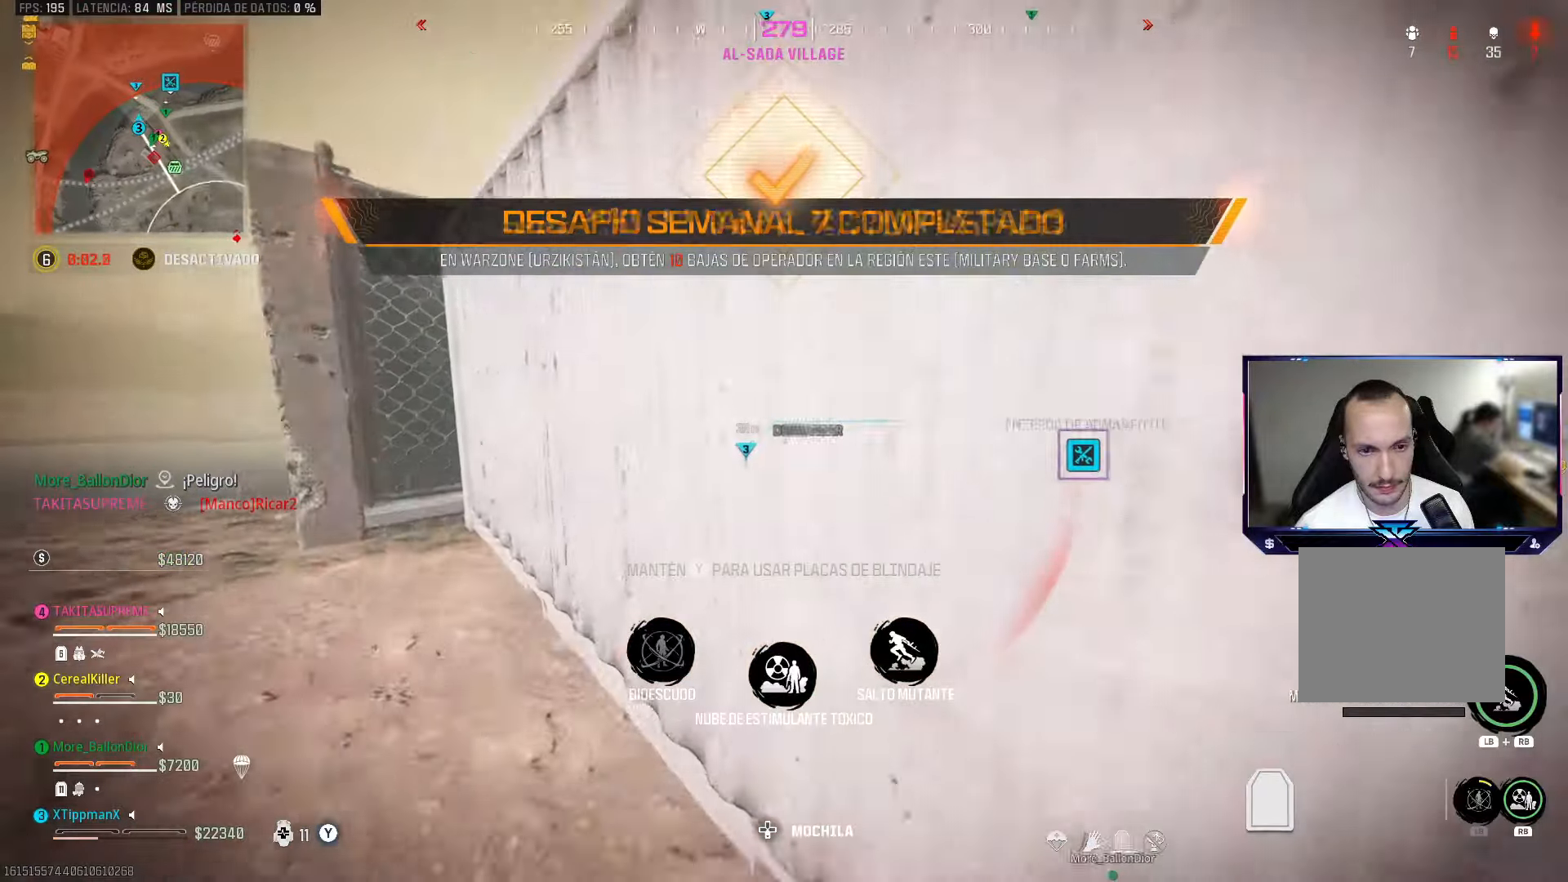
{"buttons": [], "left_stick": "down-left", "right_stick": "center", "events": [[83, "right_stick", "right"], [200, "left_stick", "down-left"], [267, "left_stick", "down"], [483, "left_stick", "down-left"], [483, "right_stick", "center"]]}
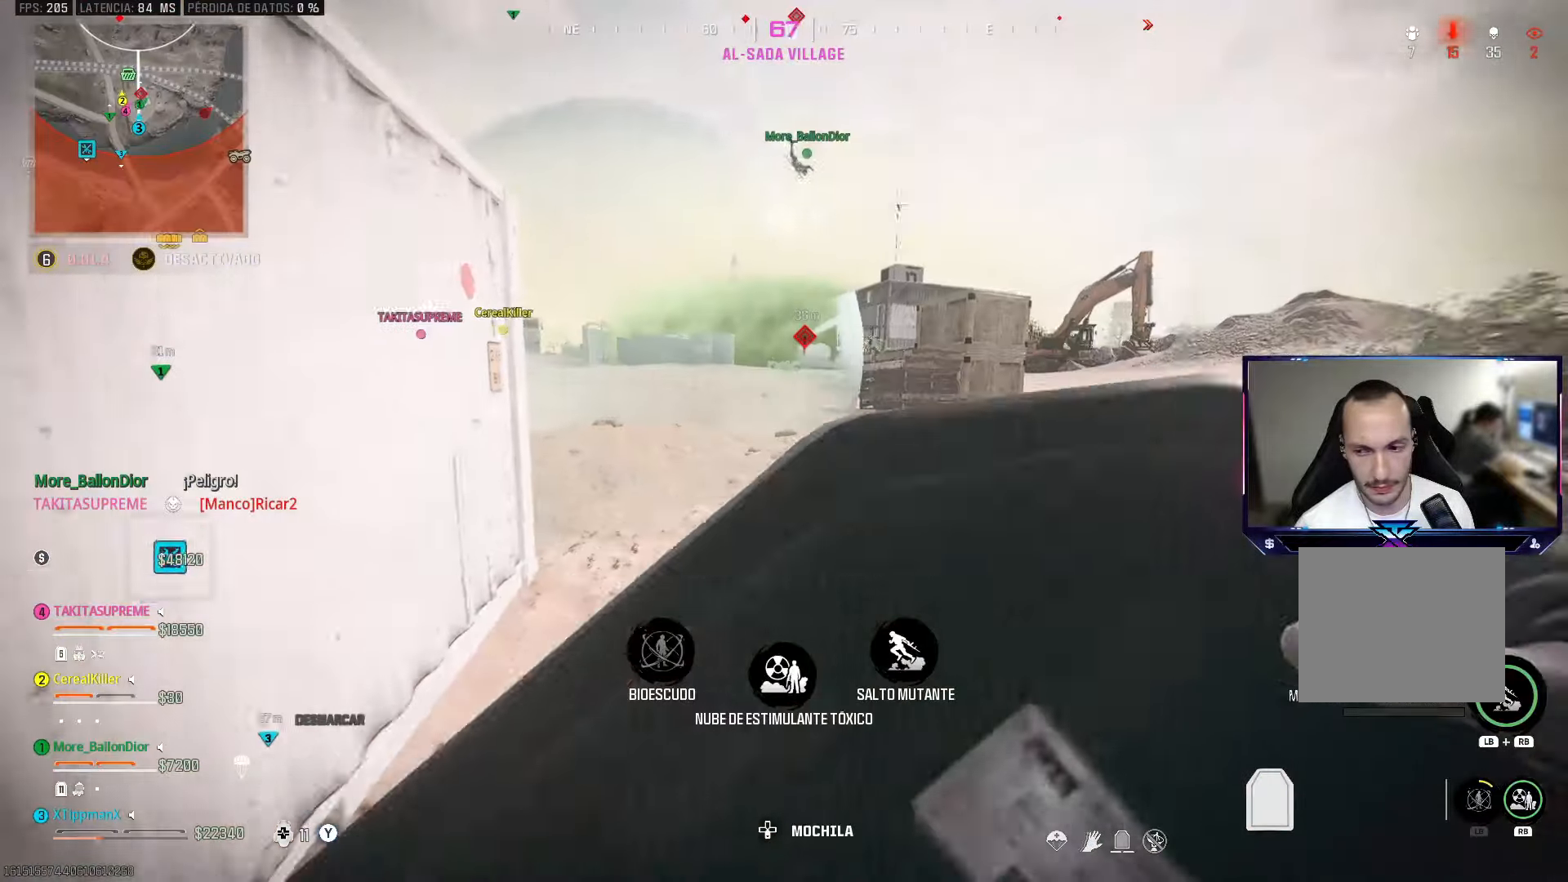
{"buttons": [], "left_stick": "up", "right_stick": "center", "events": [[33, "left_stick", "left"], [200, "left_stick", "up"], [200, "right_stick", "right"], [267, "right_stick", "center"]]}
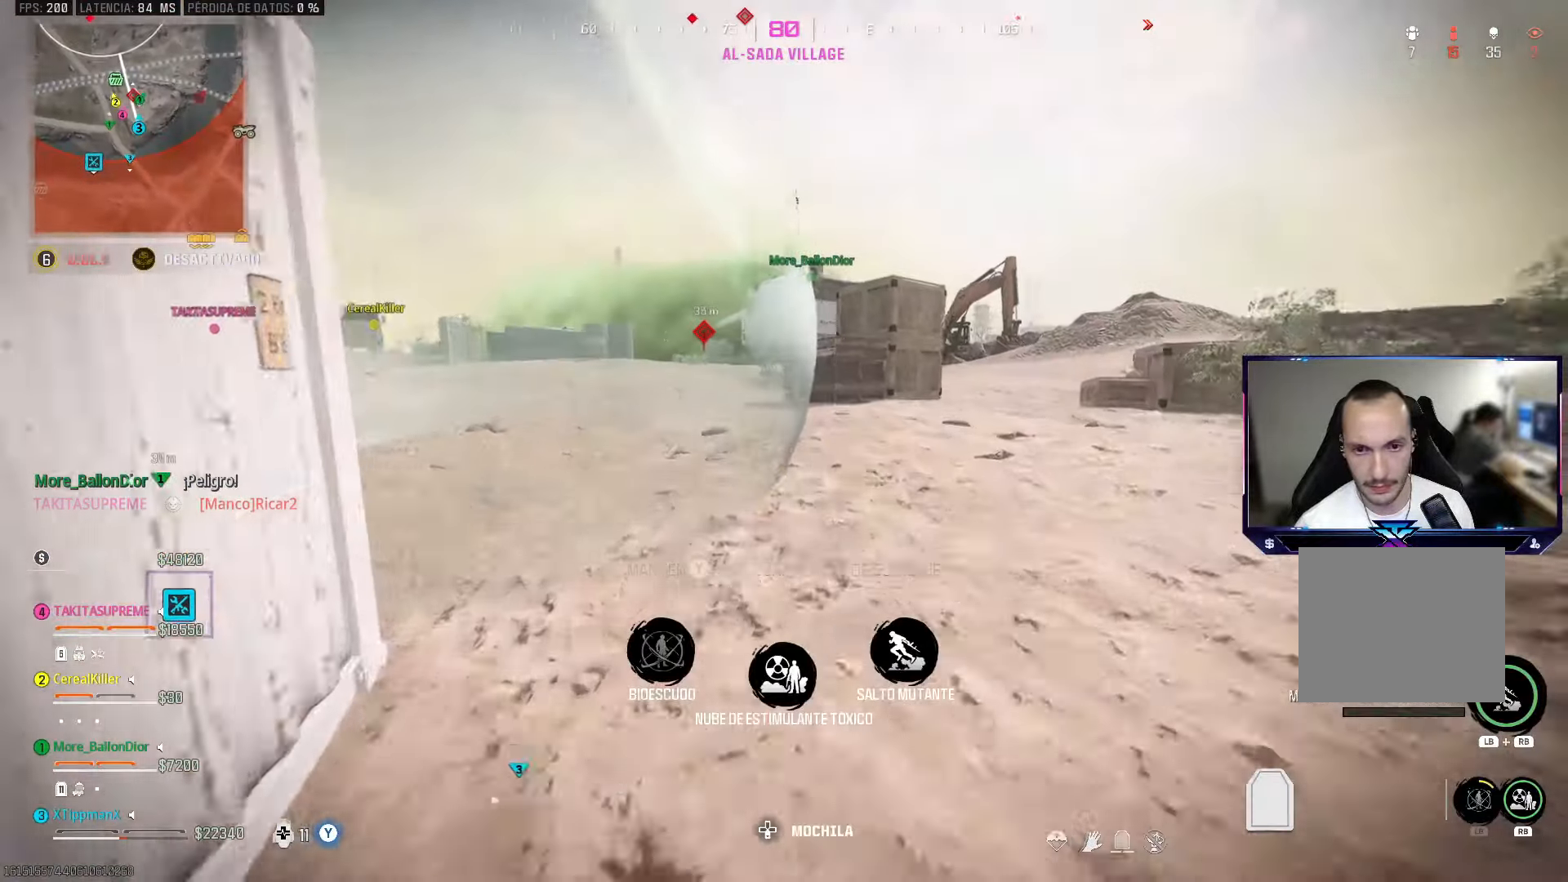
{"buttons": [], "left_stick": "up", "right_stick": "center", "events": [[33, "left_stick", "up-left"], [350, "left_stick", "up"]]}
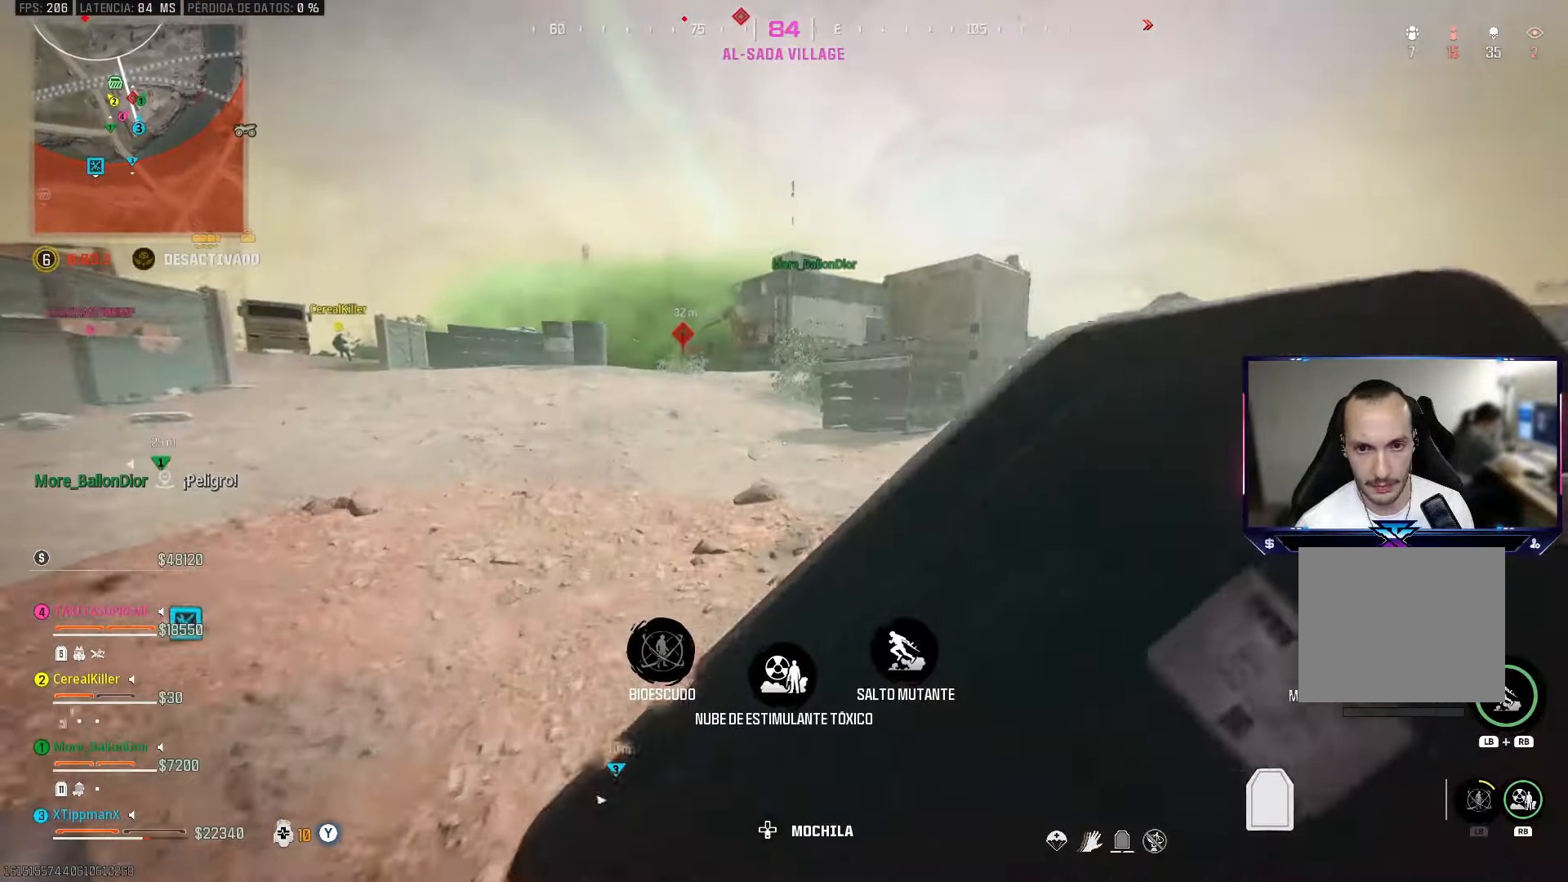
{"buttons": [], "left_stick": "down-left", "right_stick": "right", "events": [[350, "left_stick", "left"], [450, "right_stick", "right"], [467, "left_stick", "down-left"]]}
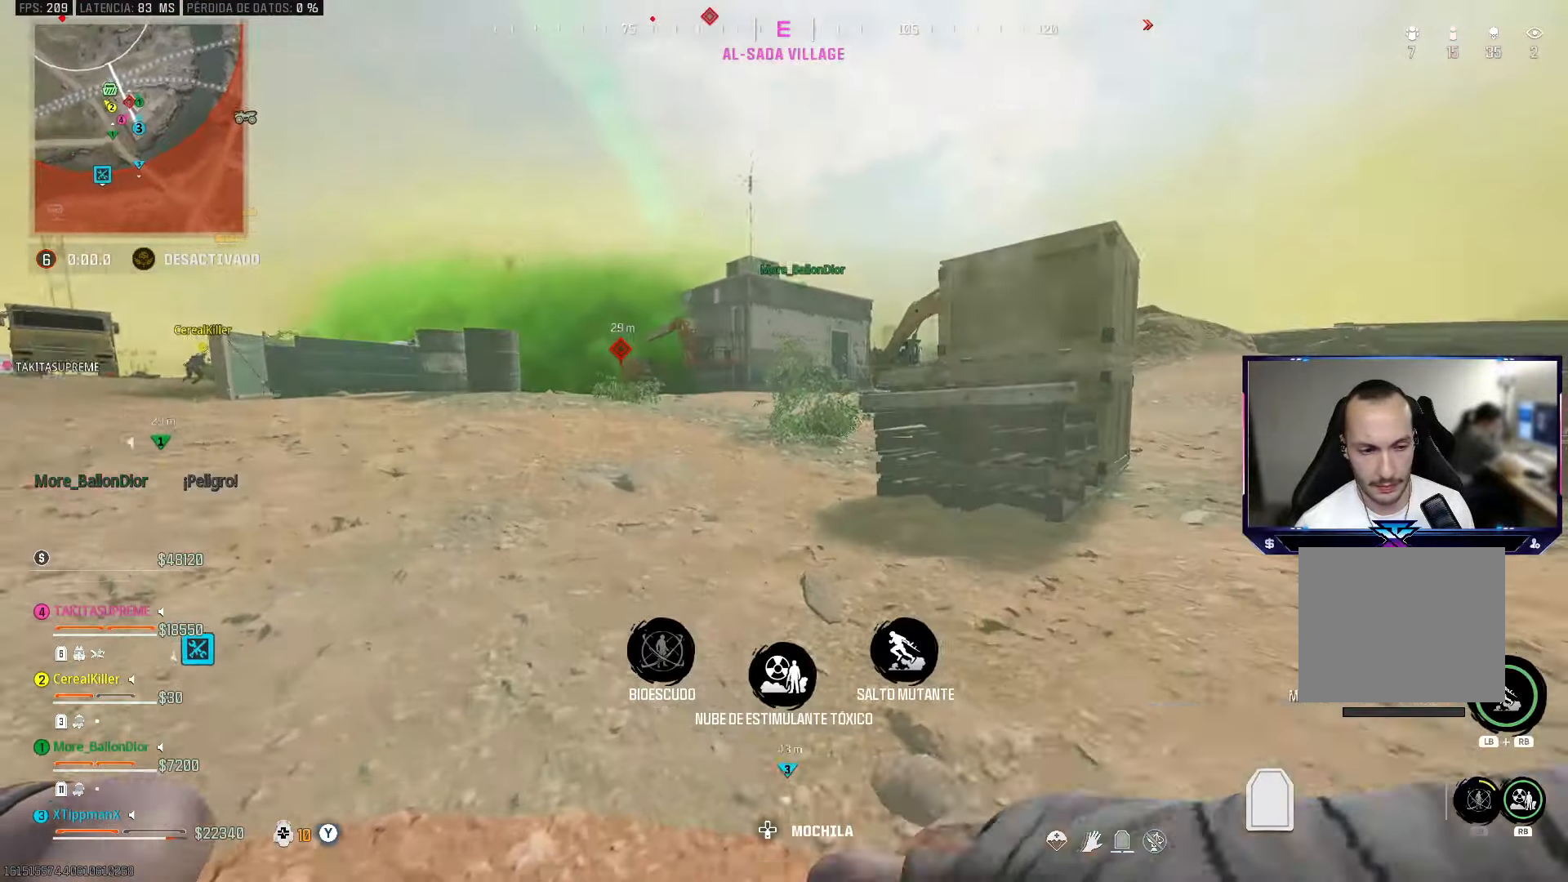
{"buttons": [], "left_stick": "right", "right_stick": "center", "events": [[100, "right_stick", "center"], [250, "left_stick", "right"]]}
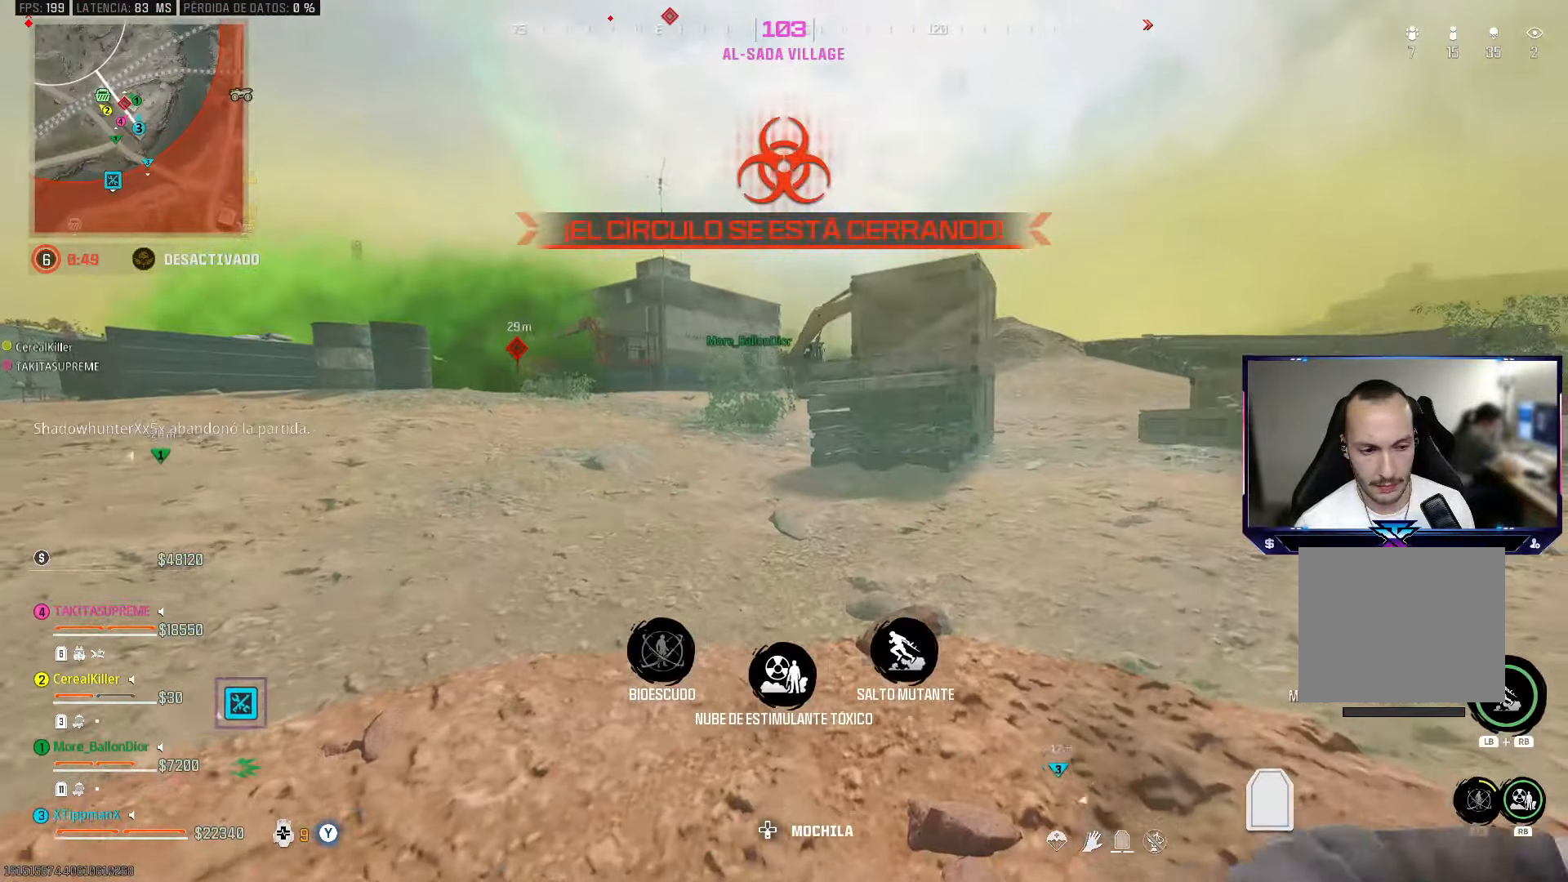
{"buttons": [], "left_stick": "up", "right_stick": "center", "events": [[133, "left_stick", "down"], [183, "left_stick", "down-left"], [267, "TRIANGLE", "down"], [300, "left_stick", "left"], [367, "TRIANGLE", "up"], [417, "left_stick", "up"]]}
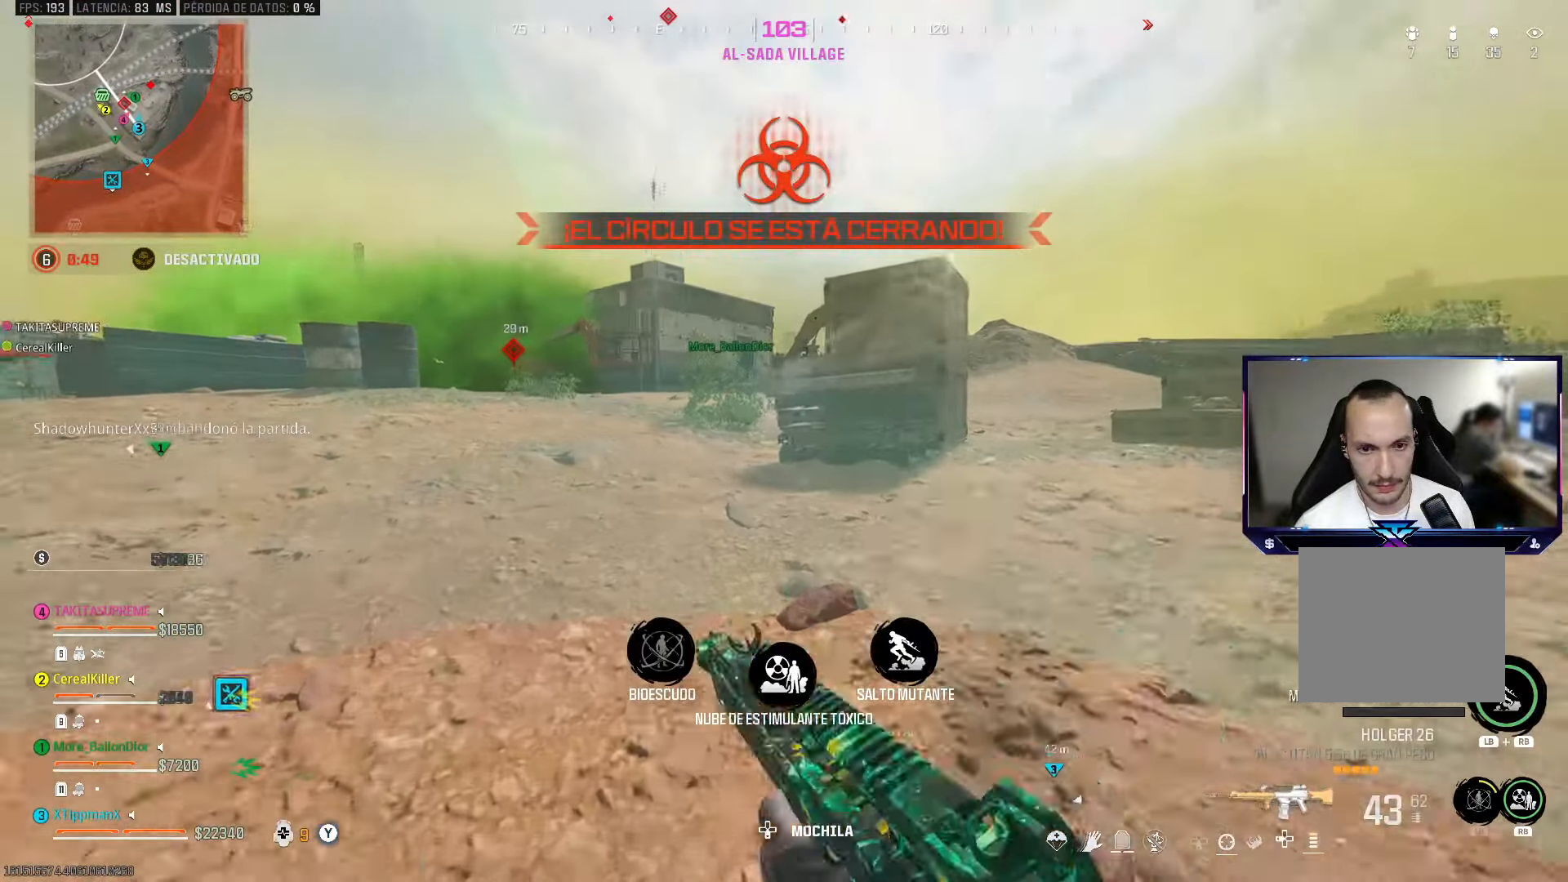
{"buttons": [], "left_stick": "up", "right_stick": "center", "events": [[50, "SQUARE", "down"], [100, "SQUARE", "up"], [167, "SQUARE", "down"], [233, "SQUARE", "up"], [283, "SQUARE", "down"], [333, "SQUARE", "up"], [417, "SQUARE", "down"], [467, "SQUARE", "up"]]}
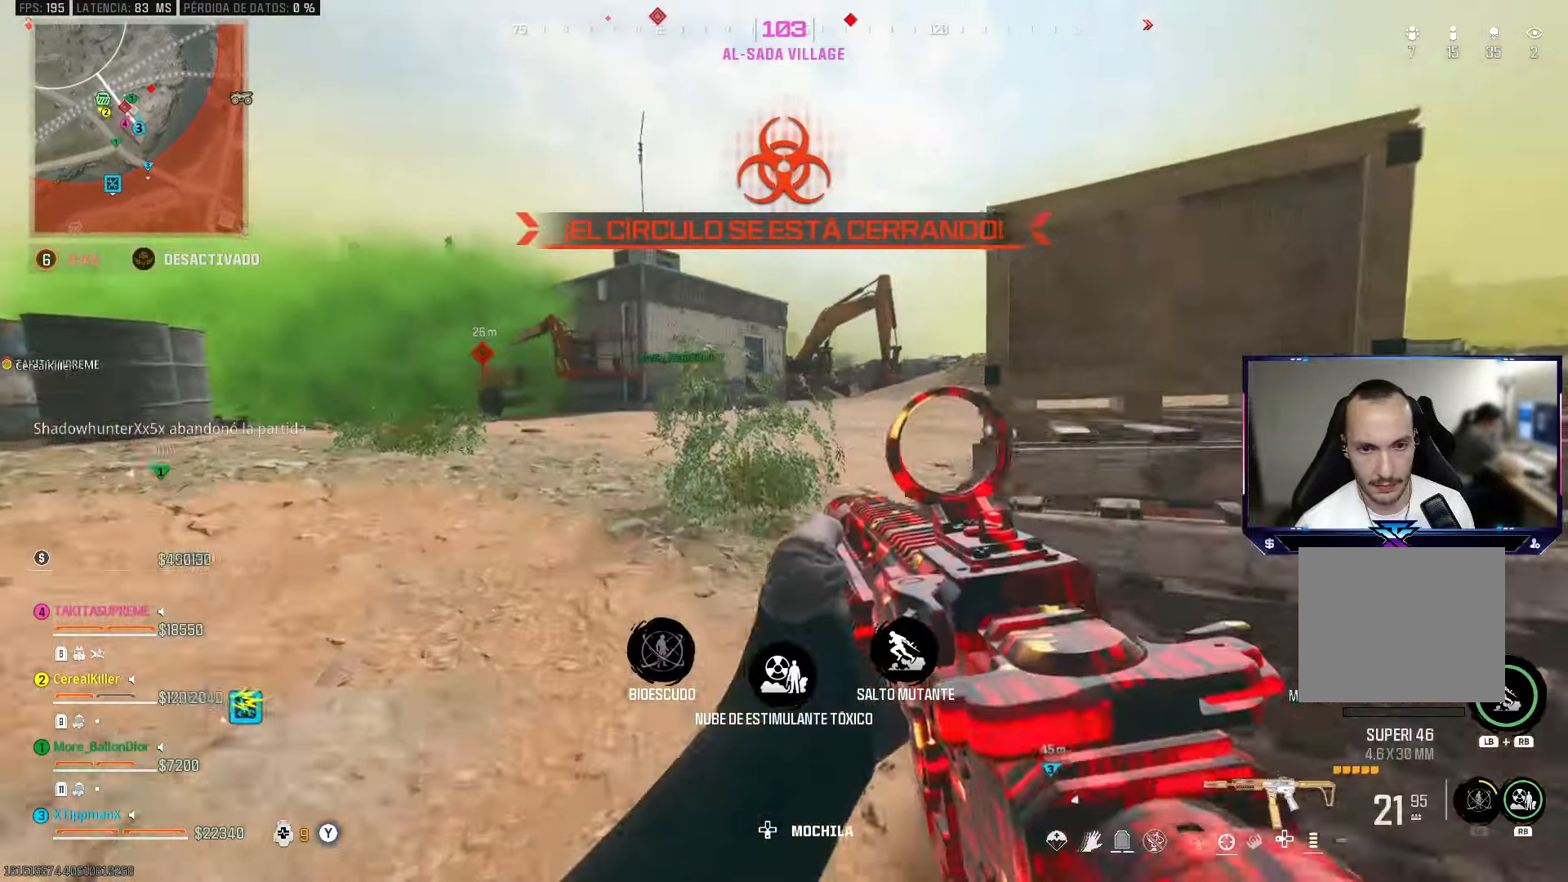
{"buttons": ["CROSS"], "left_stick": "up", "right_stick": "right", "events": [[250, "CIRCLE", "down"], [417, "CIRCLE", "up"], [483, "CROSS", "down"], [483, "right_stick", "right"]]}
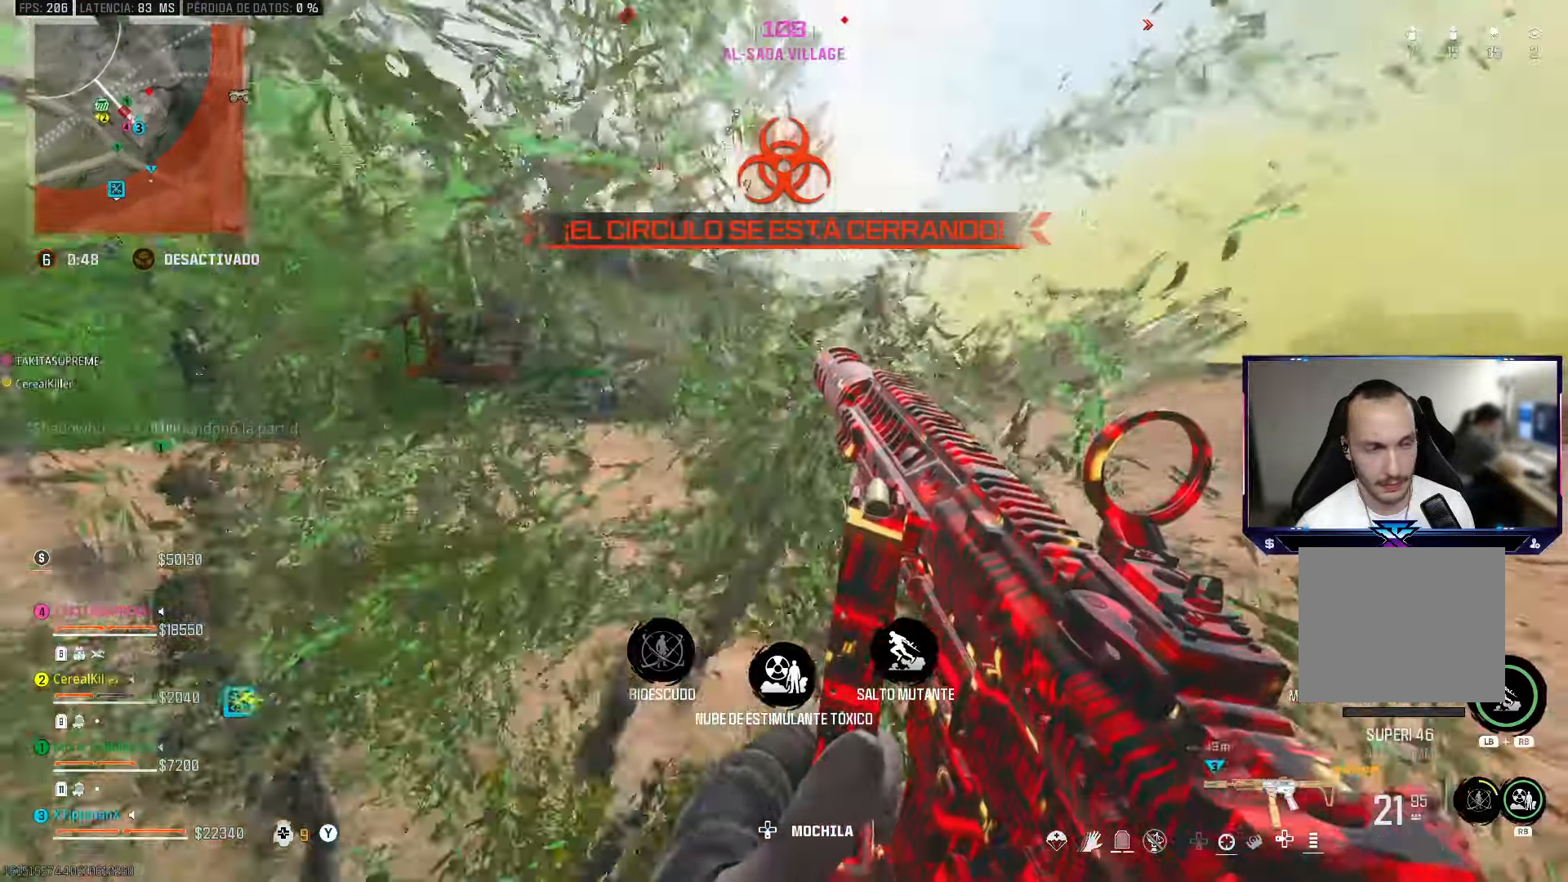
{"buttons": [], "left_stick": "up", "right_stick": "center", "events": [[83, "CROSS", "up"], [83, "right_stick", "center"]]}
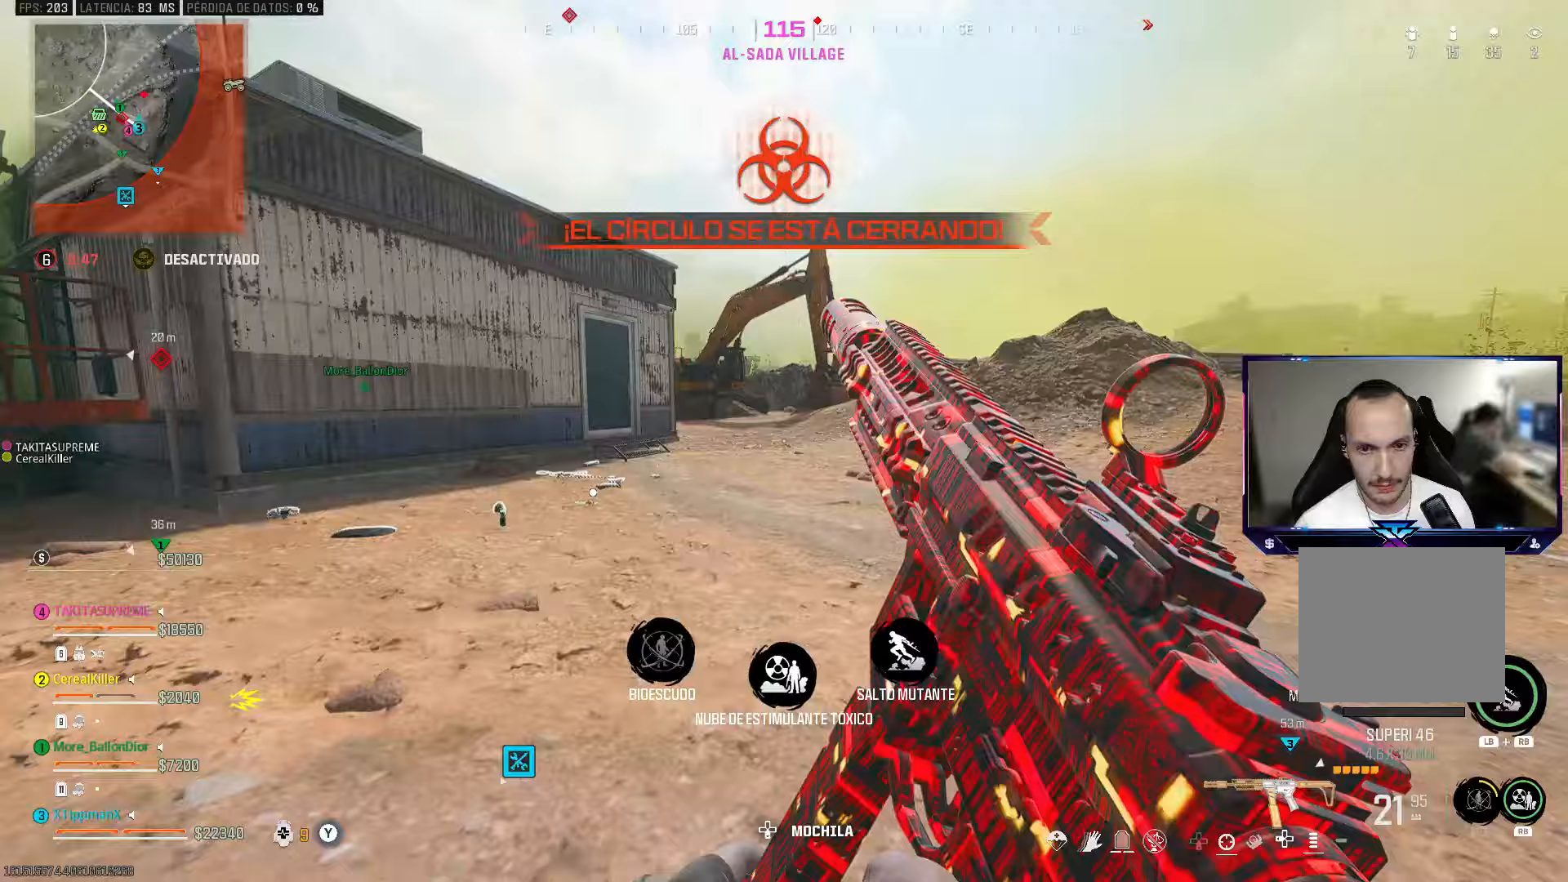
{"buttons": ["CROSS"], "left_stick": "up", "right_stick": "center", "events": [[233, "CIRCLE", "down"], [400, "CIRCLE", "up"], [483, "CROSS", "down"]]}
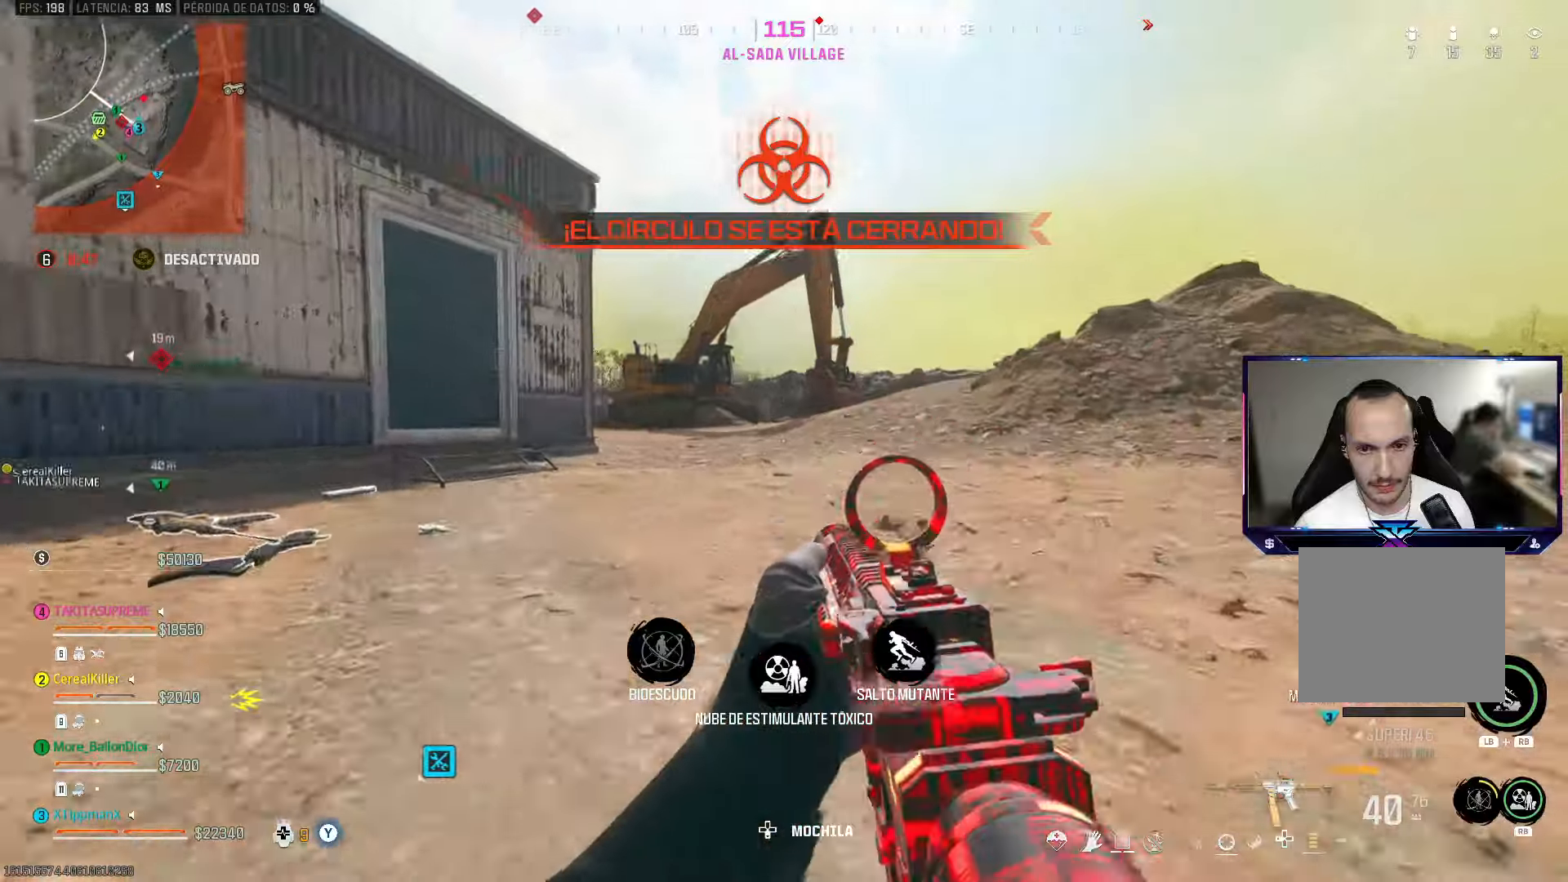
{"buttons": ["L2"], "left_stick": "up-right", "right_stick": "up", "events": [[100, "CROSS", "up"], [350, "L2", "down"], [433, "left_stick", "up-right"], [467, "right_stick", "up"]]}
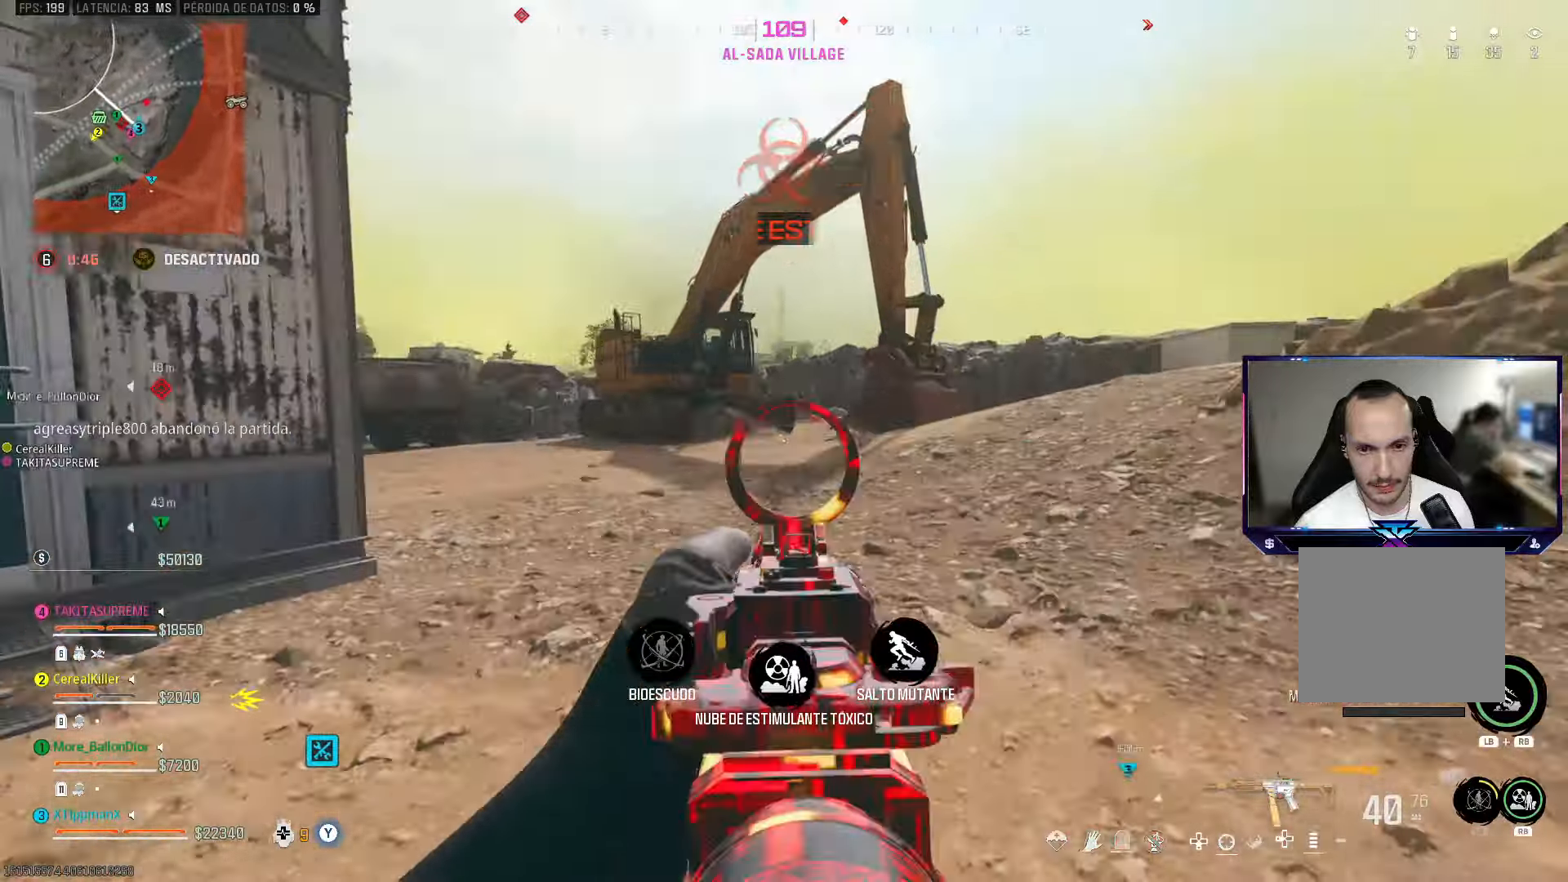
{"buttons": [], "left_stick": "up", "right_stick": "up-left", "events": [[100, "right_stick", "up-left"], [133, "left_stick", "up"], [150, "L2", "up"]]}
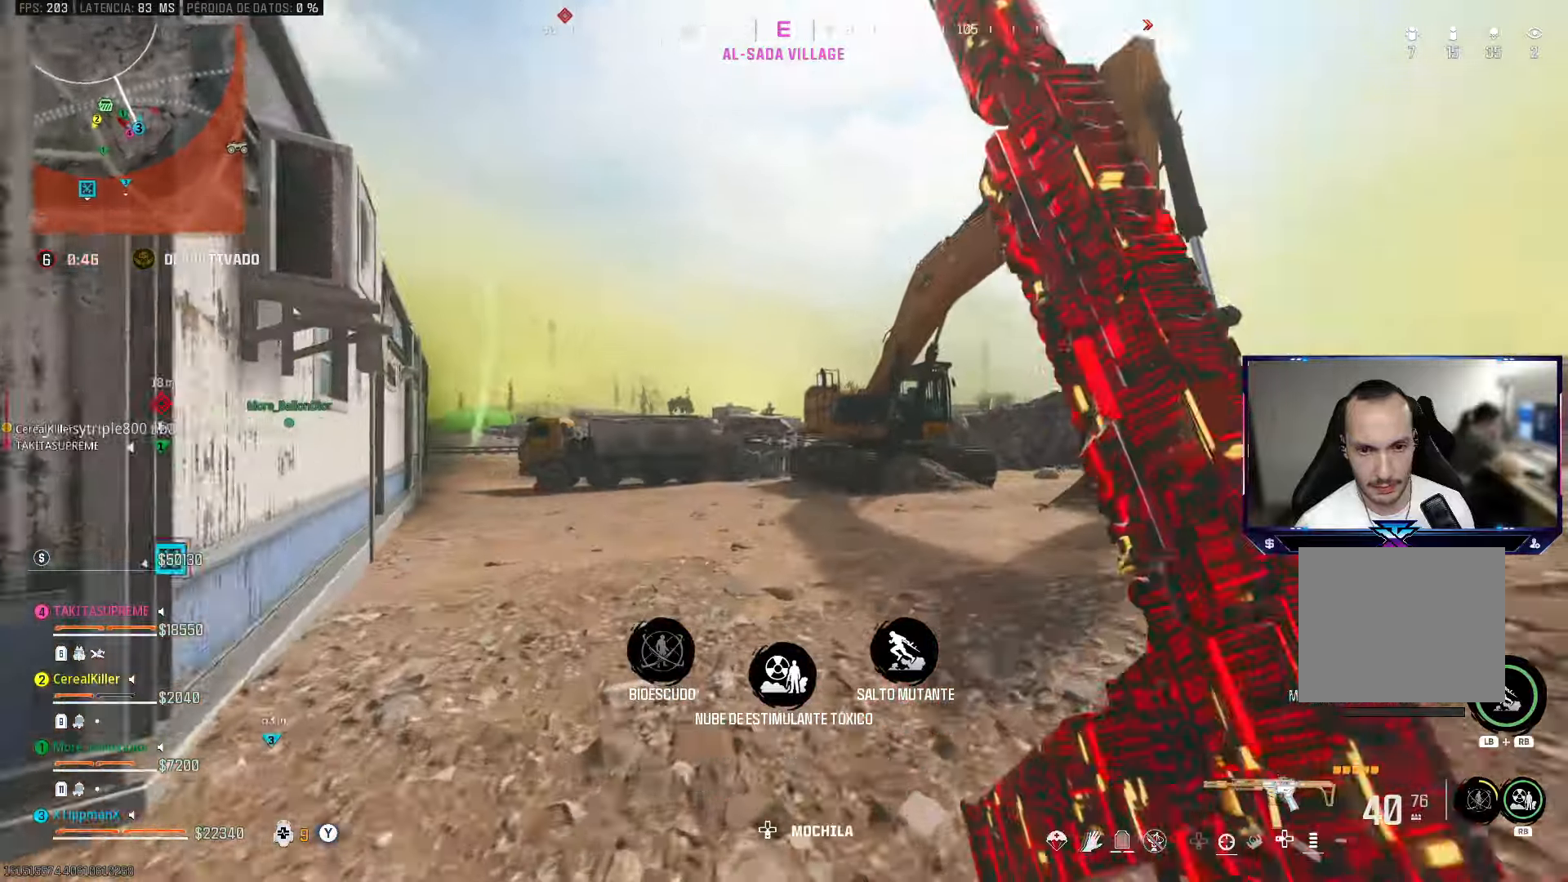
{"buttons": ["CIRCLE"], "left_stick": "up", "right_stick": "center", "events": [[33, "right_stick", "center"], [417, "CIRCLE", "down"]]}
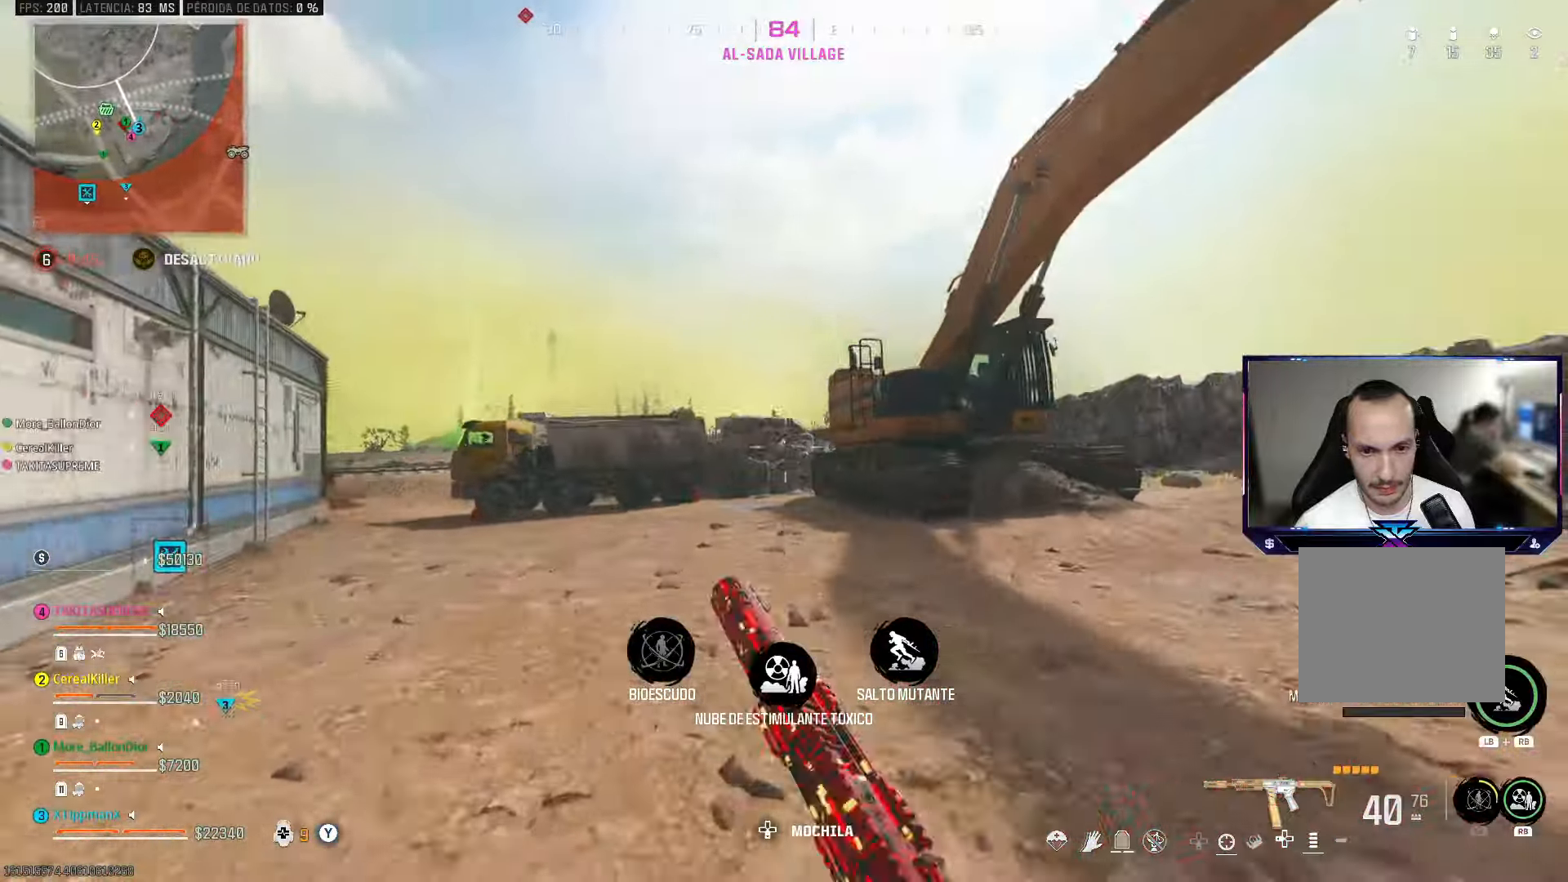
{"buttons": ["L2", "R2"], "left_stick": "left", "right_stick": "right", "events": [[67, "CIRCLE", "up"], [67, "CROSS", "down"], [150, "L2", "down"], [217, "CROSS", "up"], [217, "left_stick", "left"], [283, "right_stick", "right"], [350, "R2", "down"]]}